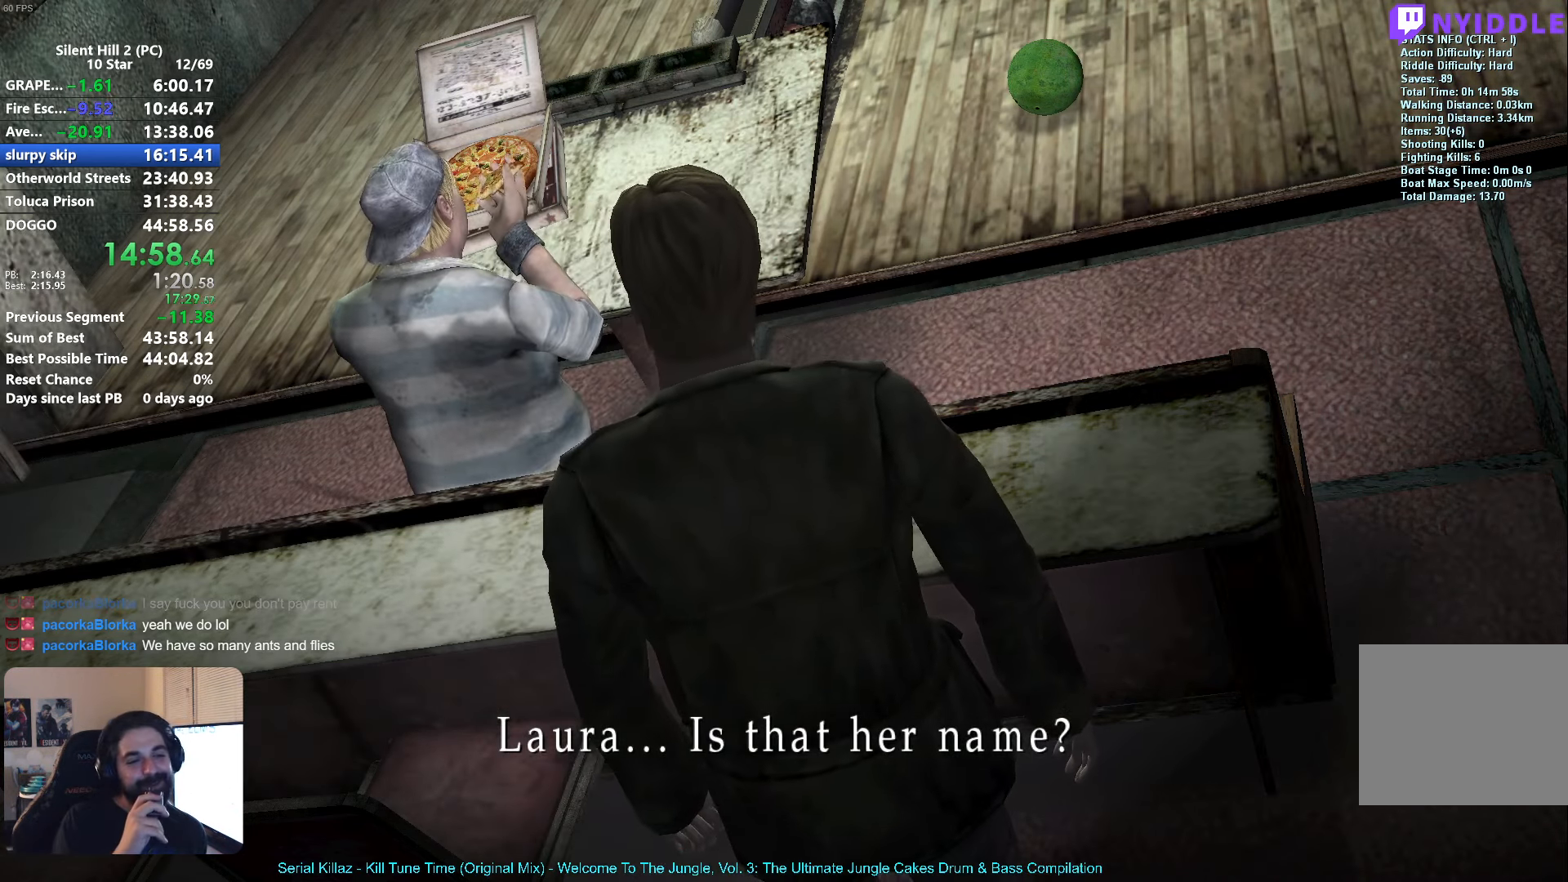
Gameplay with a controller (Xbox layout); each line is a JSON object with the inputs held at the frame after it. "events" lists button and stick changes between this image and that frame as [ms after this image, input, new state], when the widget could be followed in between. Not read: R3 right_stick.
{"buttons": [], "left_stick": "up", "events": [[233, "left_stick", "up"]]}
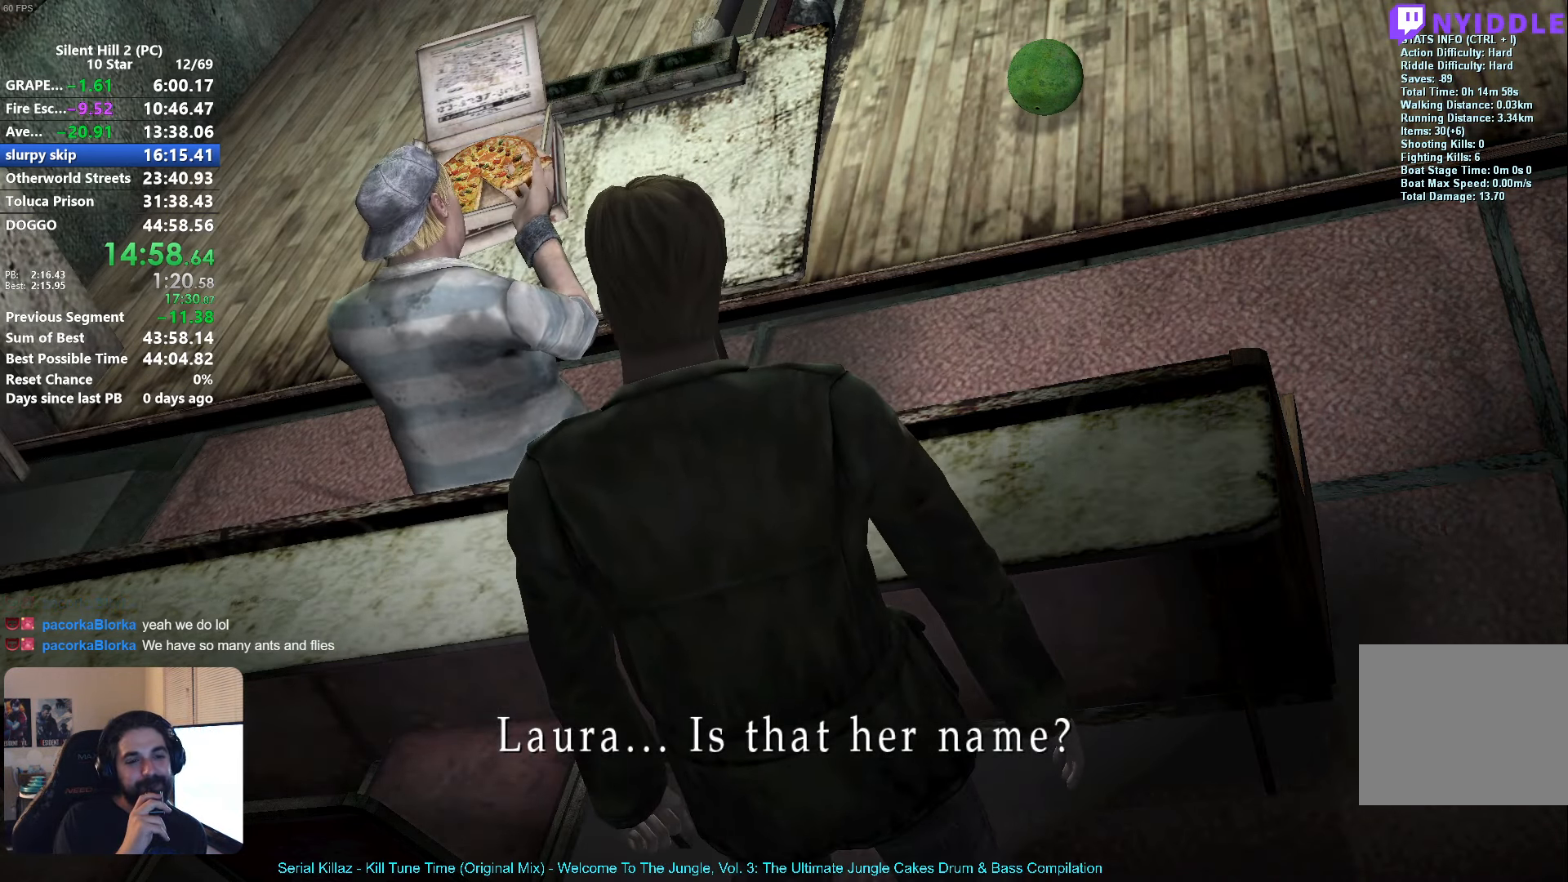
{"buttons": [], "left_stick": "up", "events": []}
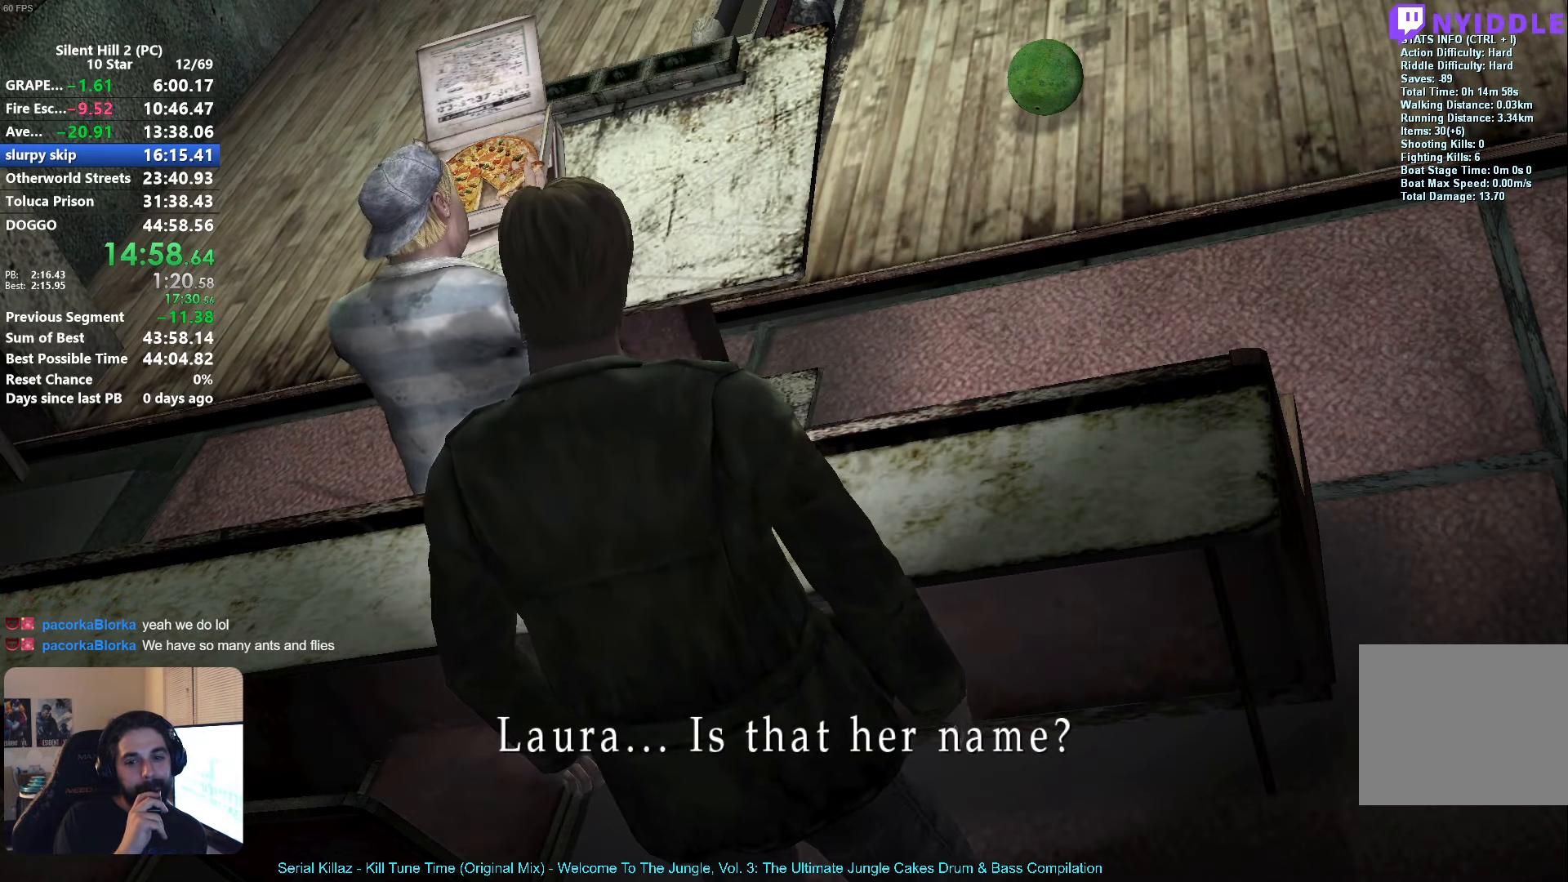
{"buttons": [], "left_stick": "up", "events": []}
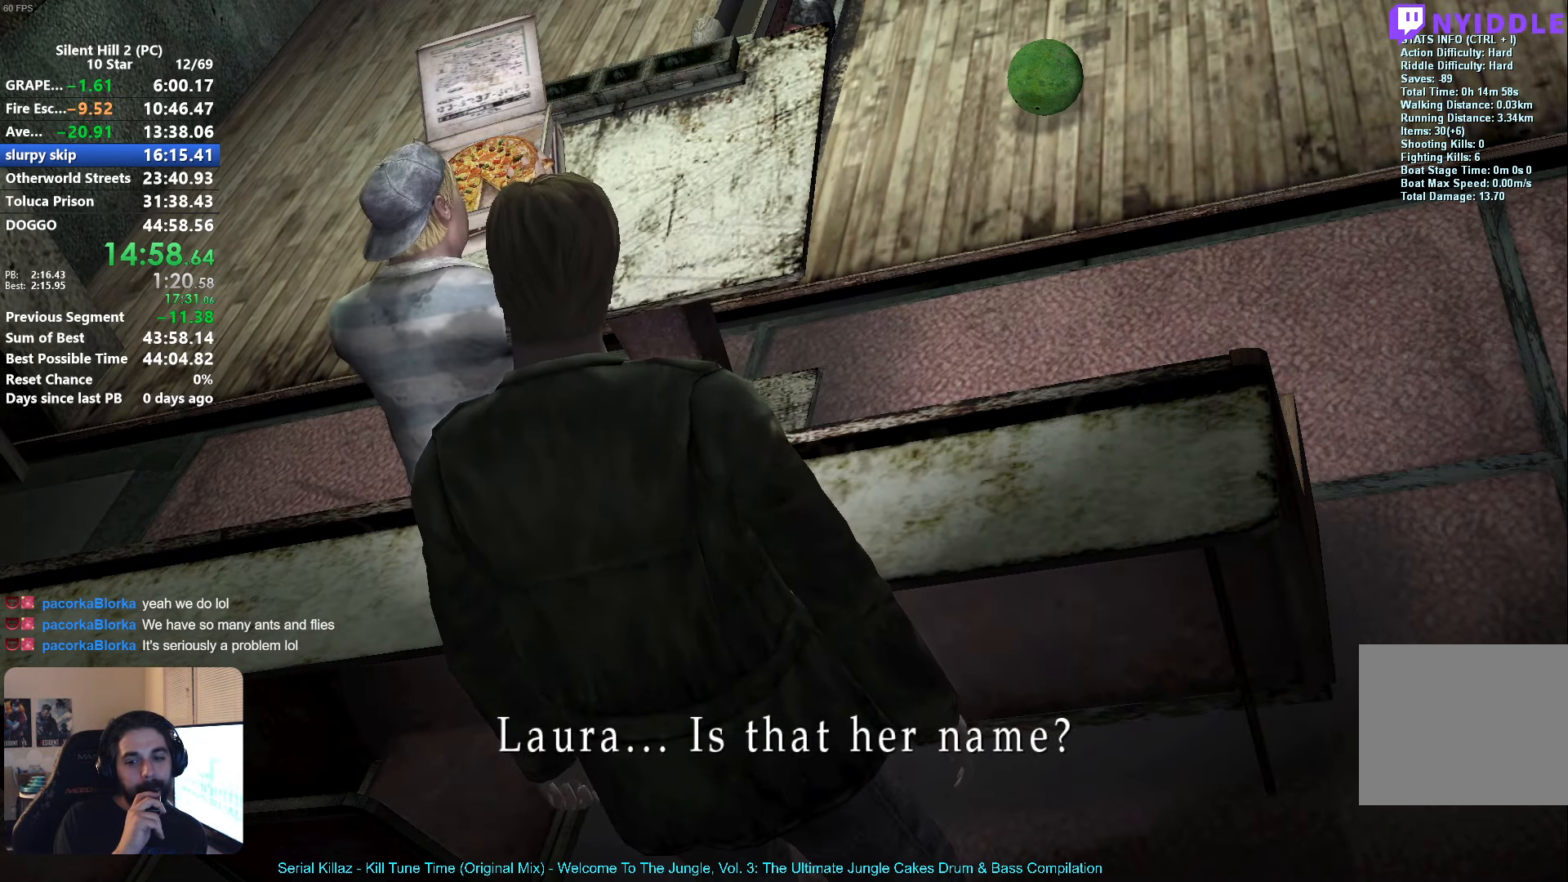
{"buttons": [], "left_stick": "up", "events": []}
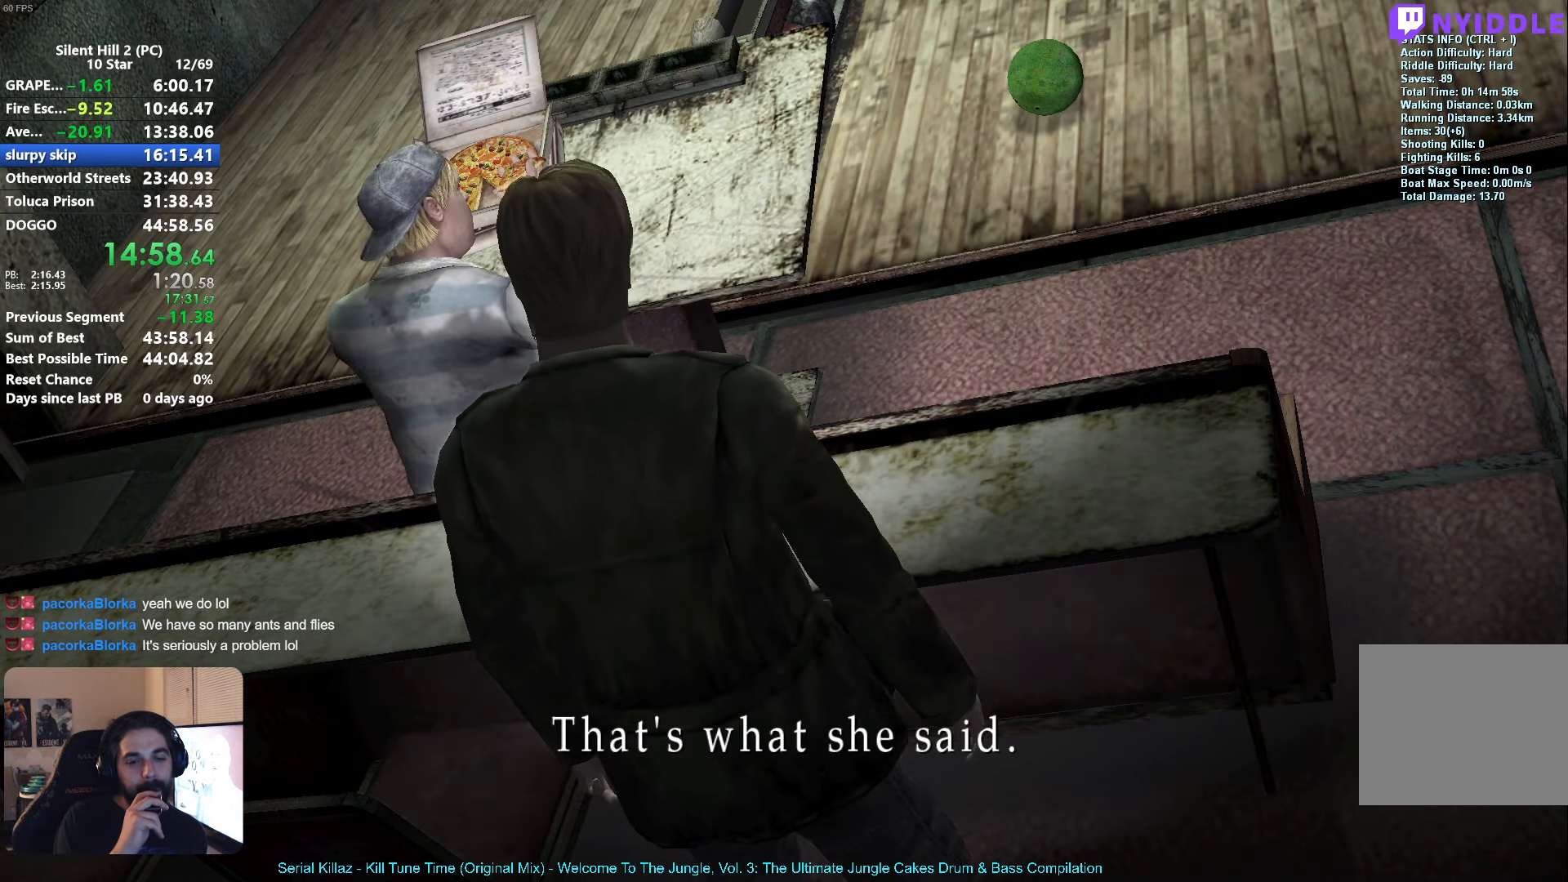
{"buttons": [], "left_stick": "up", "events": []}
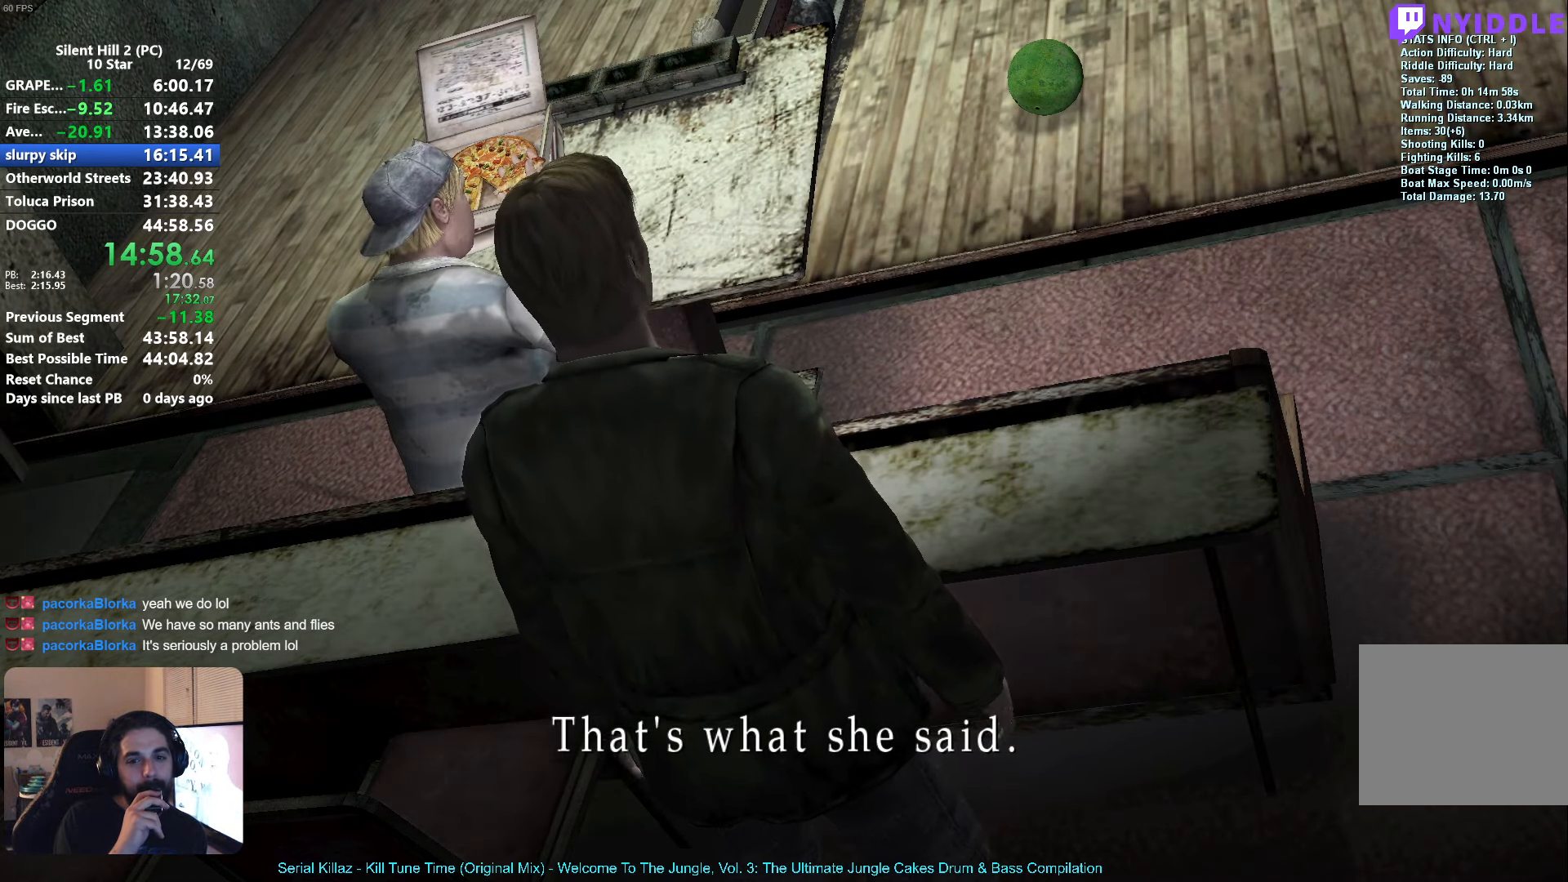
{"buttons": [], "left_stick": "up", "events": []}
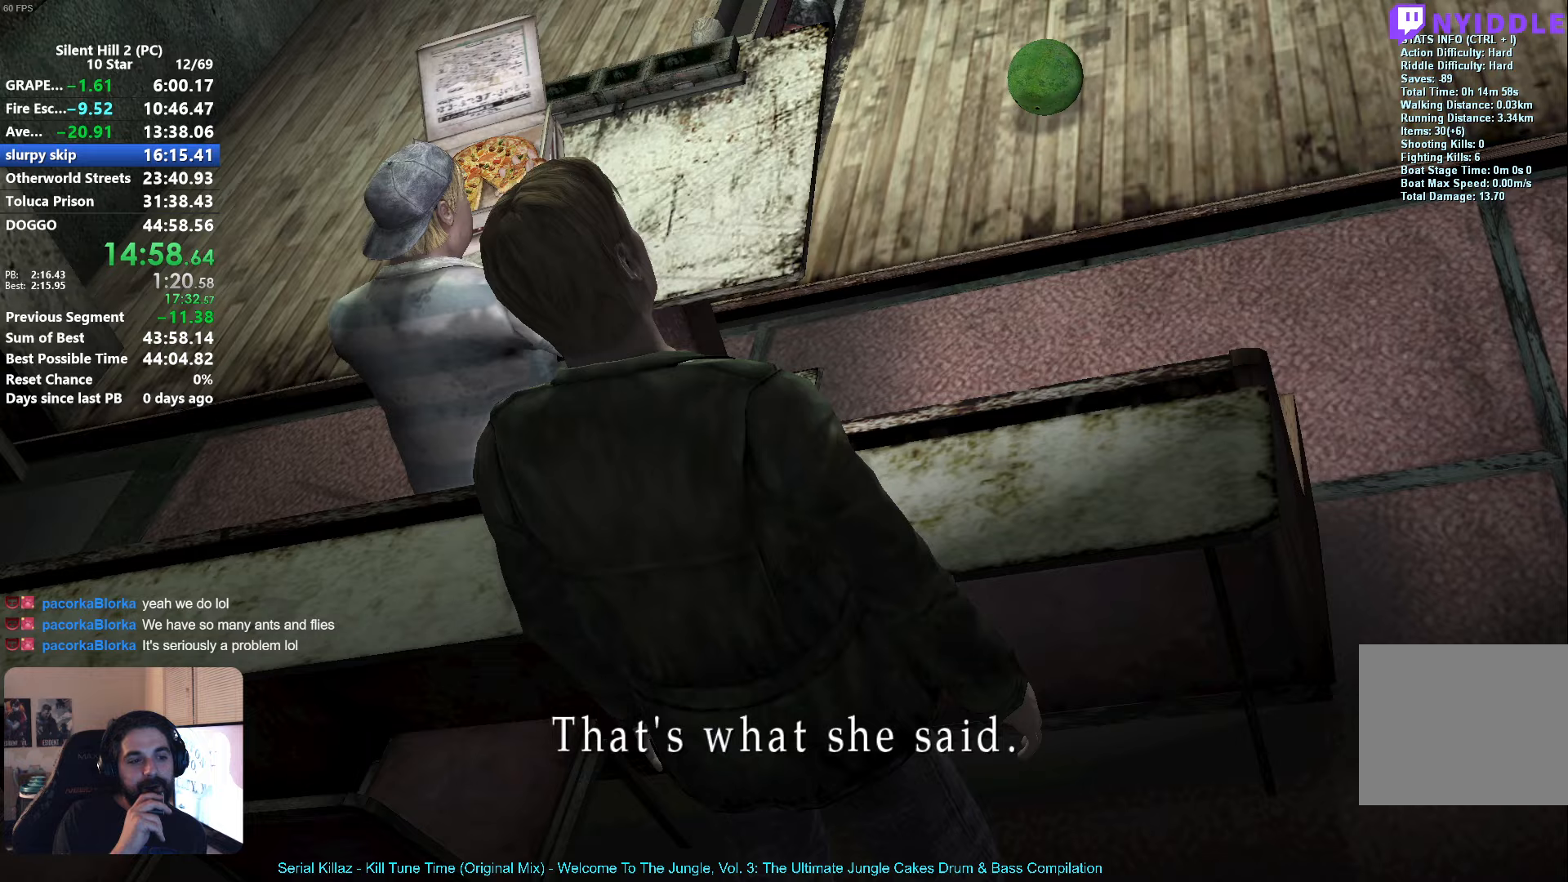
{"buttons": [], "left_stick": "up", "events": []}
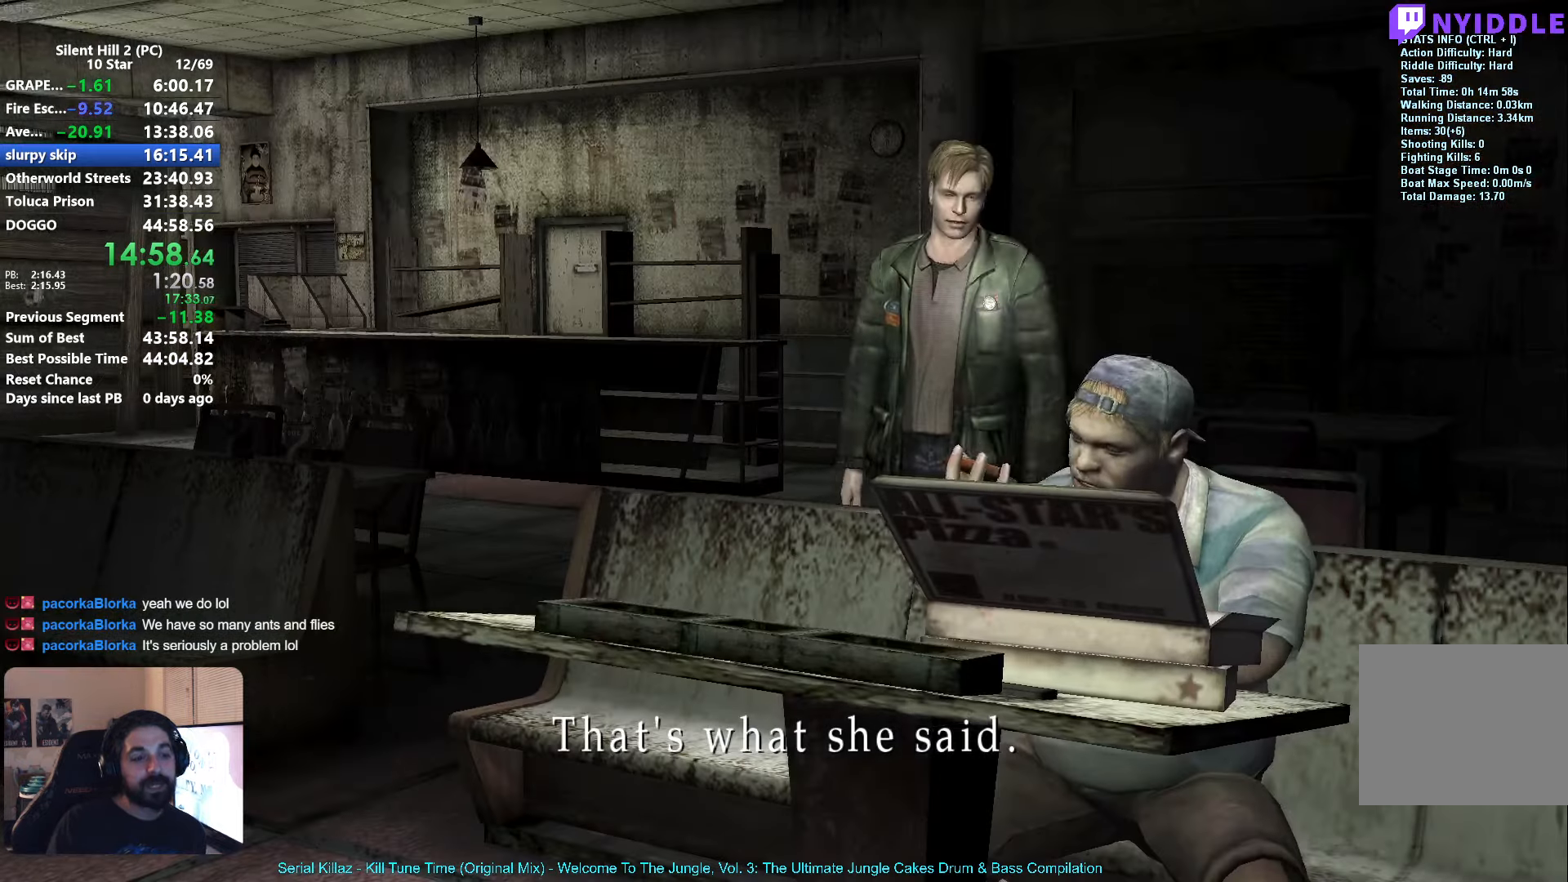
{"buttons": [], "left_stick": "up", "events": []}
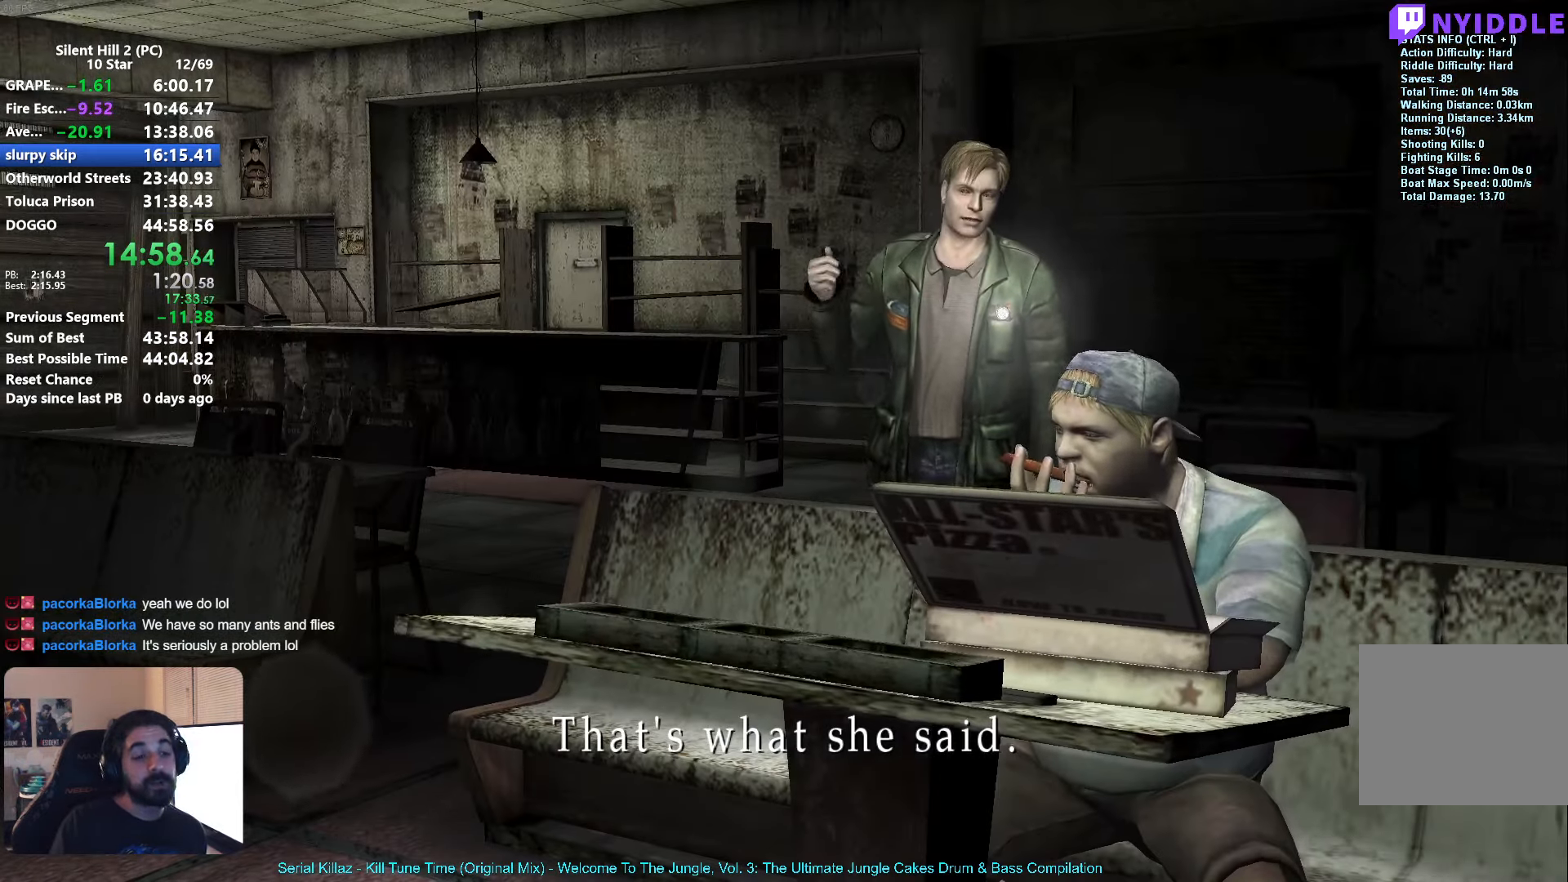
{"buttons": [], "left_stick": "up", "events": []}
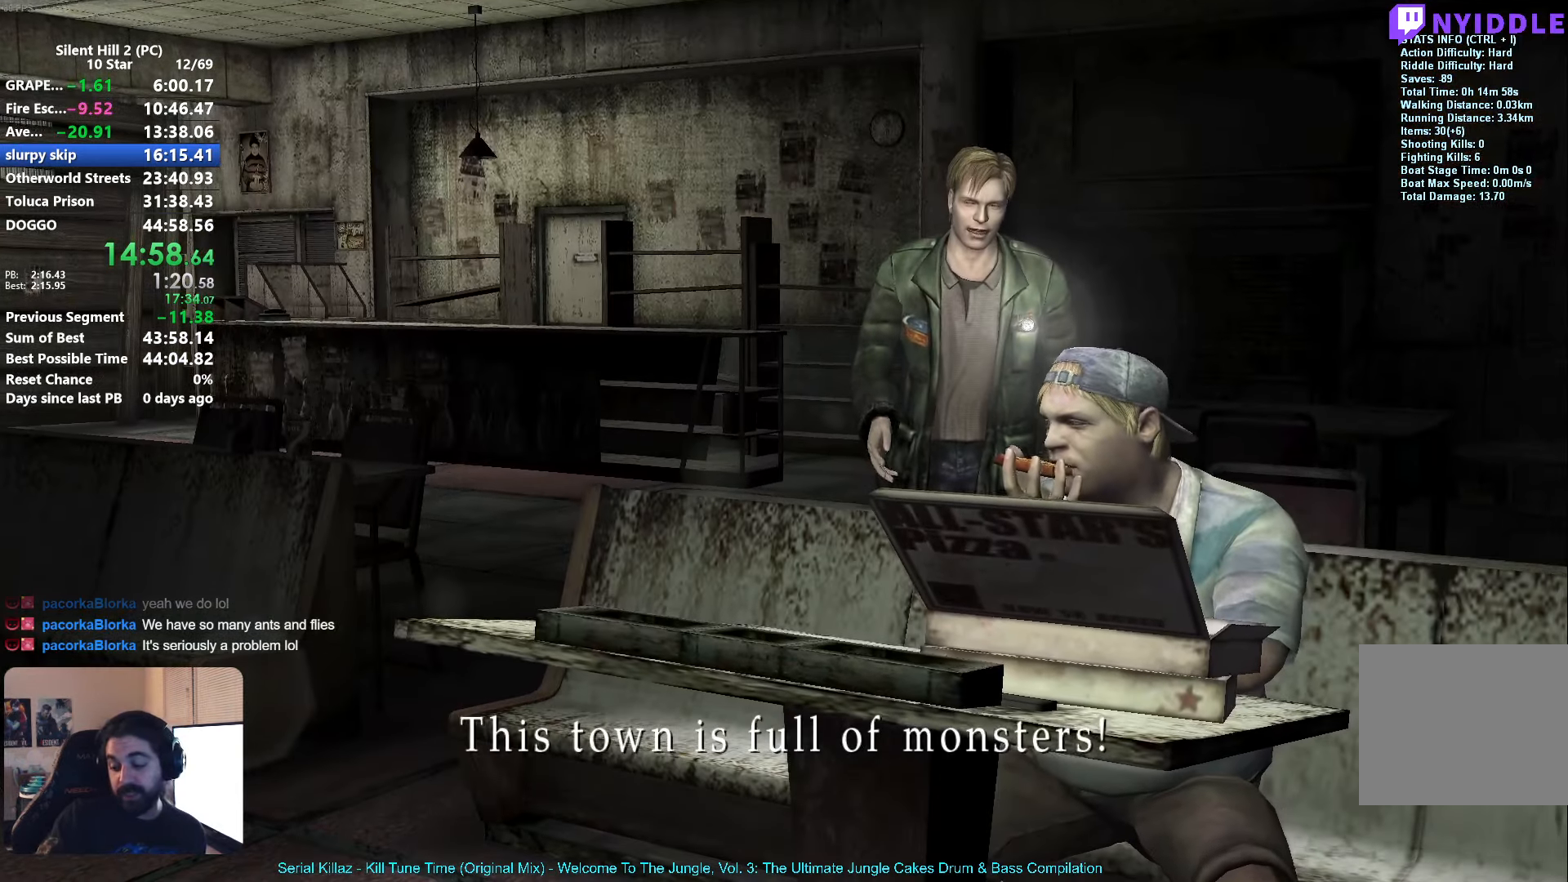
{"buttons": [], "left_stick": "up", "events": []}
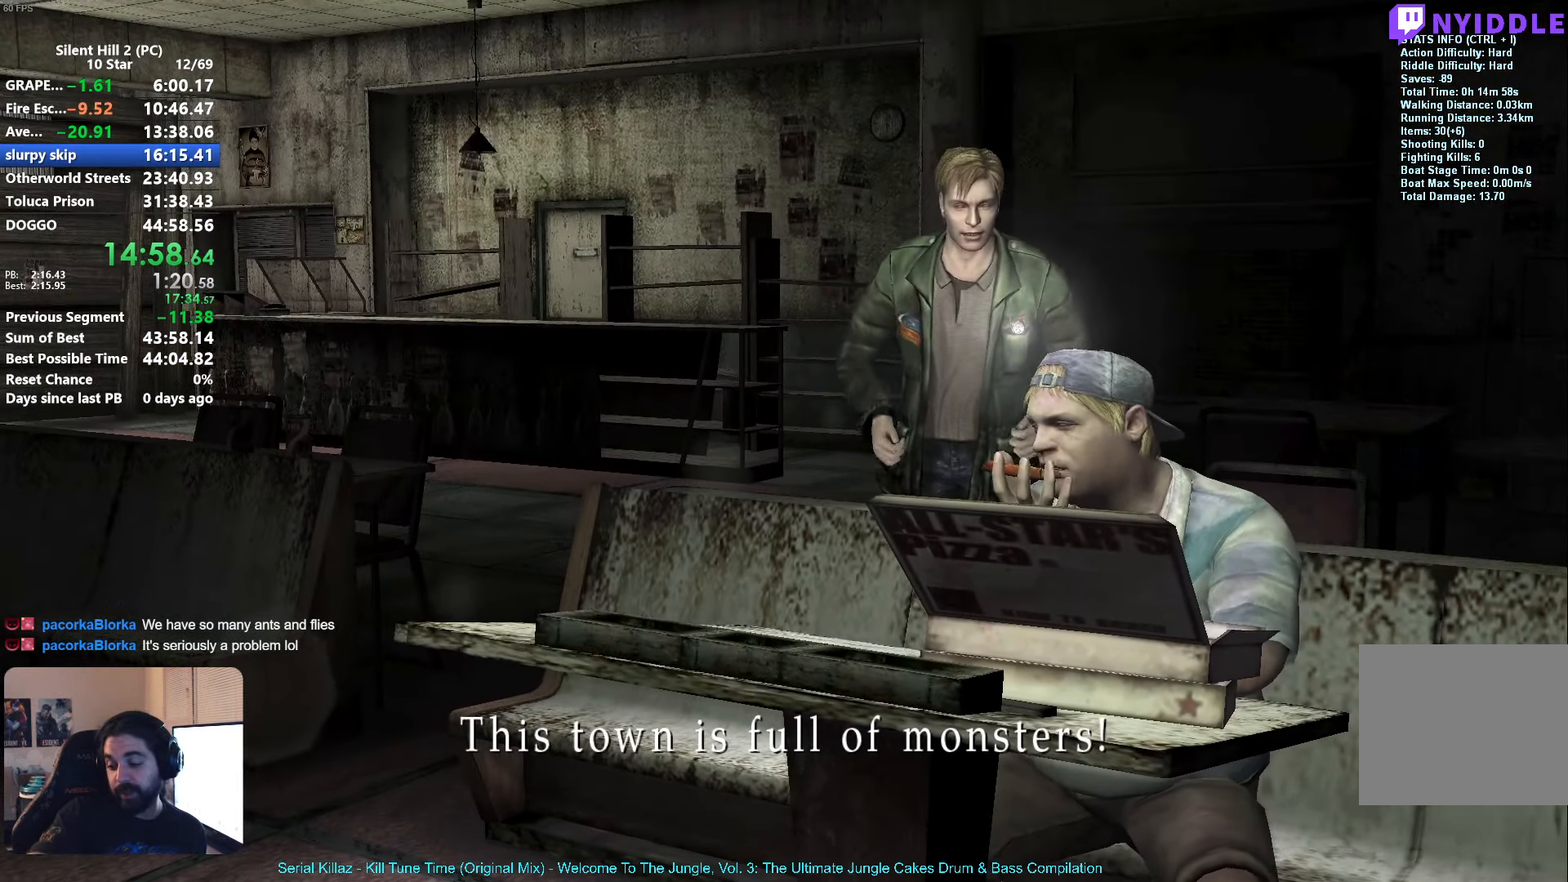
{"buttons": [], "left_stick": "up", "events": []}
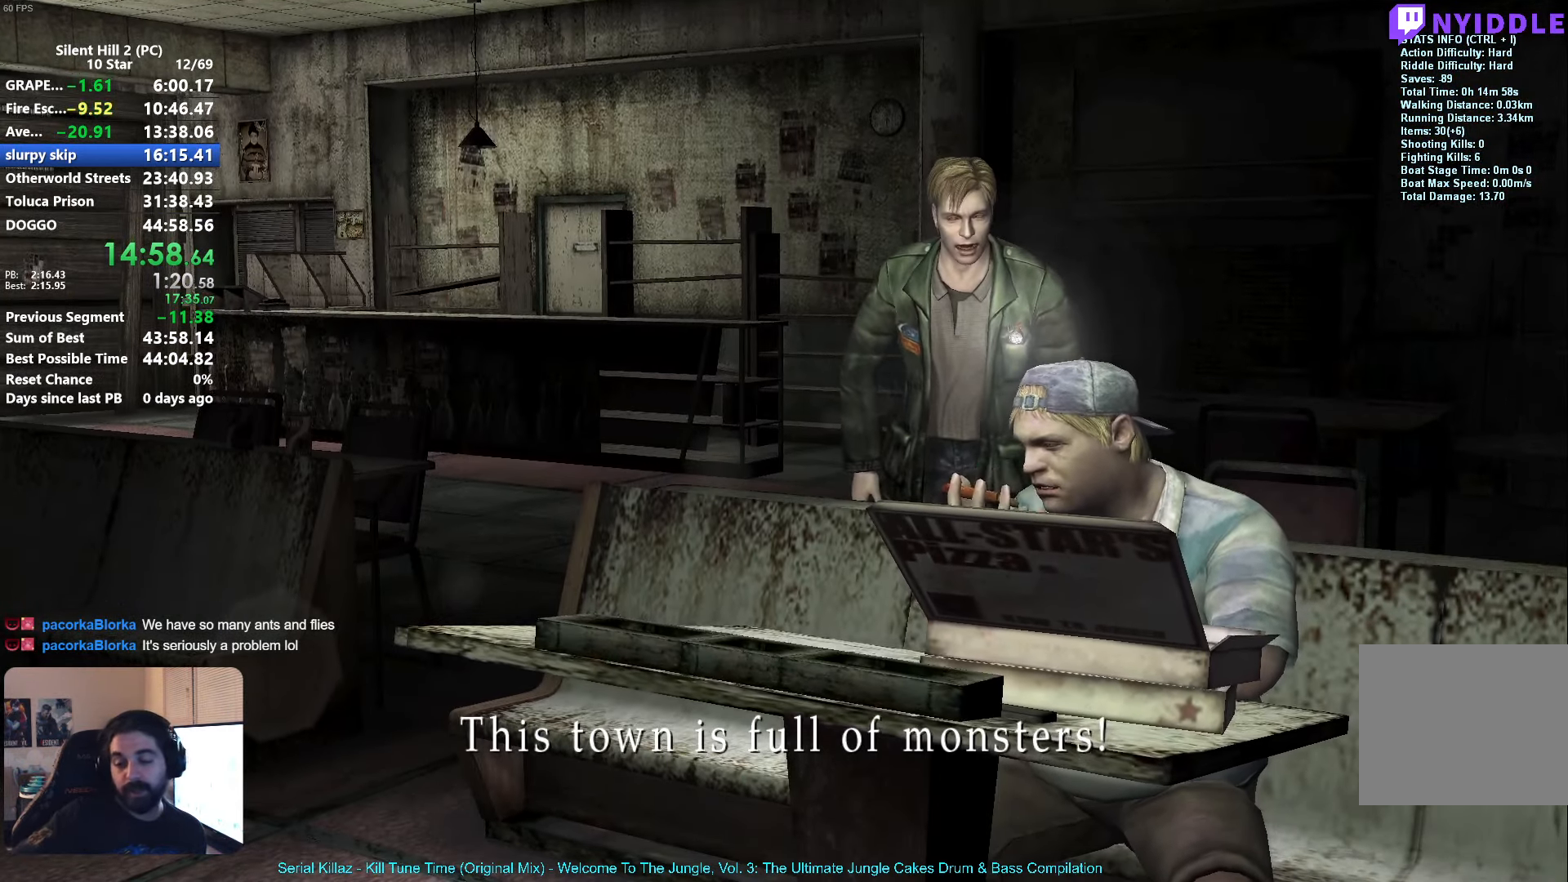
{"buttons": [], "left_stick": "up", "events": []}
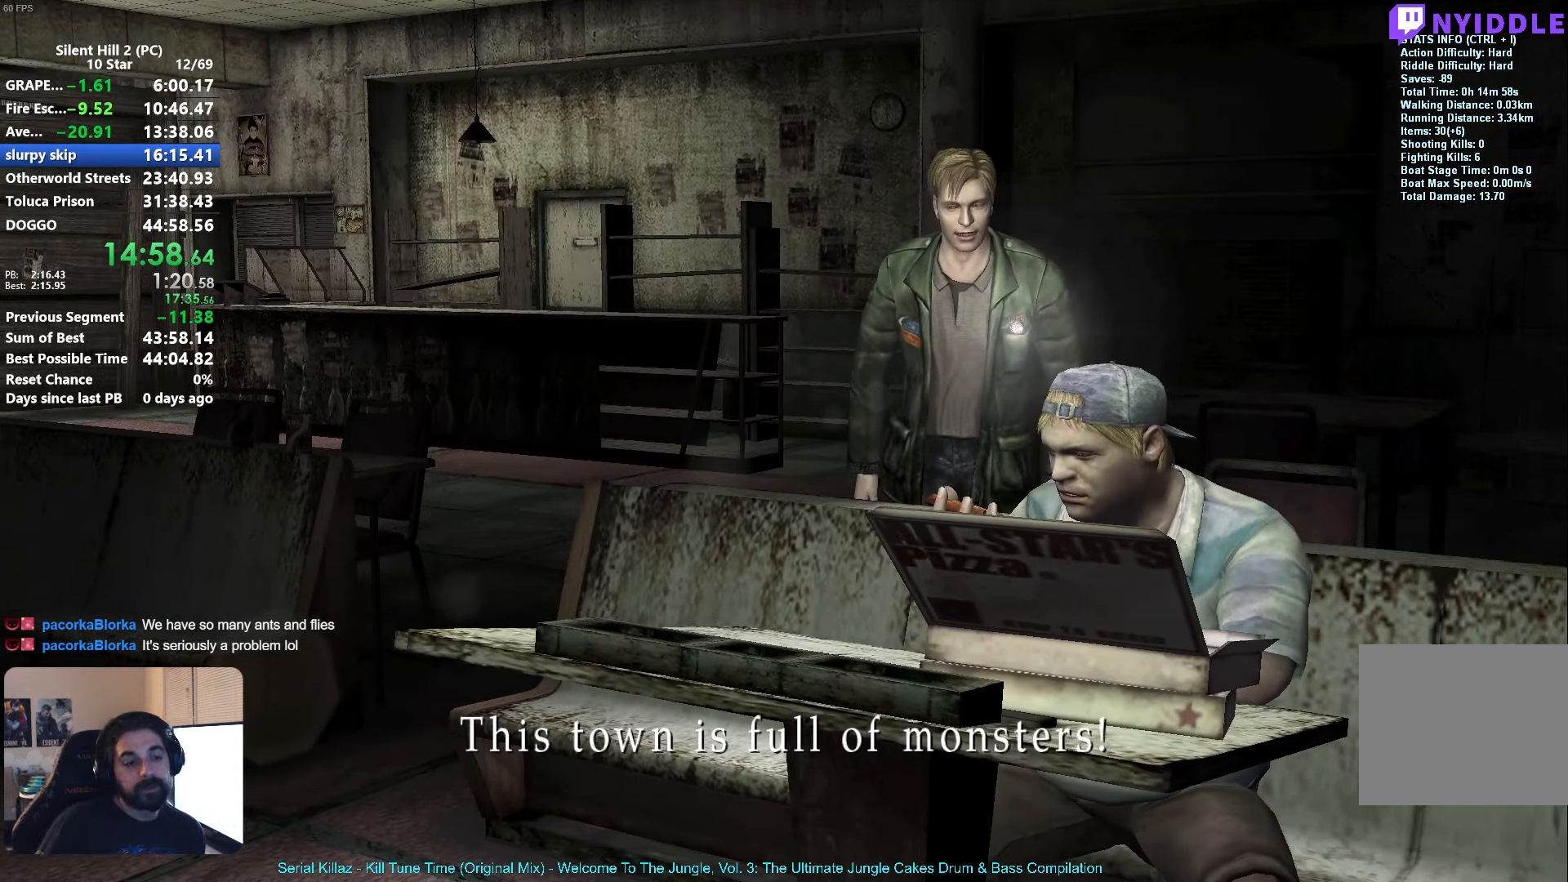
{"buttons": [], "left_stick": "up", "events": []}
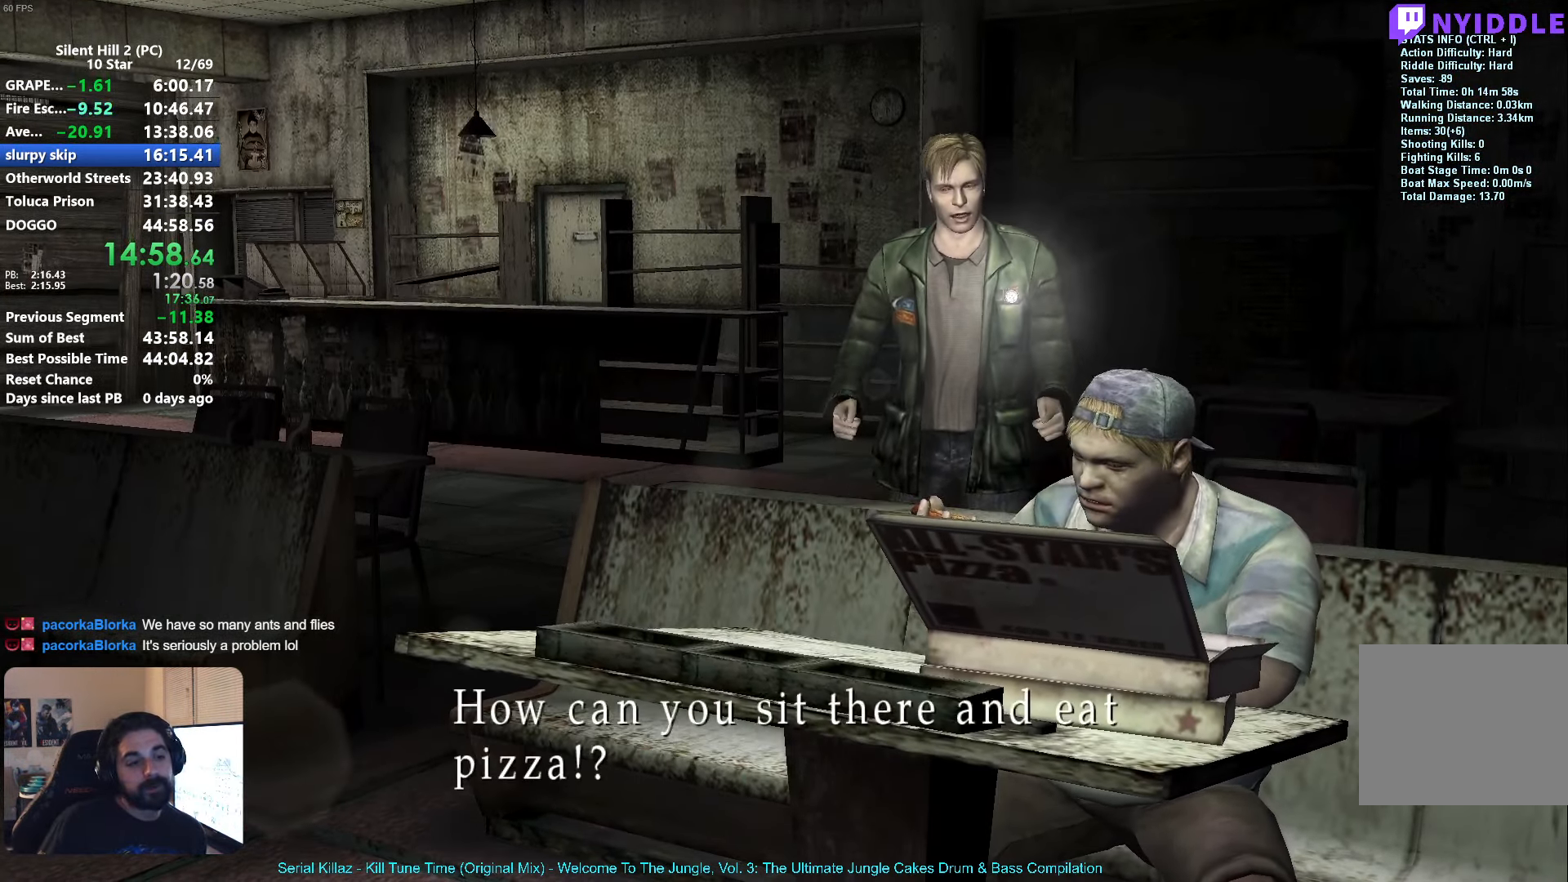
{"buttons": [], "left_stick": "up", "events": []}
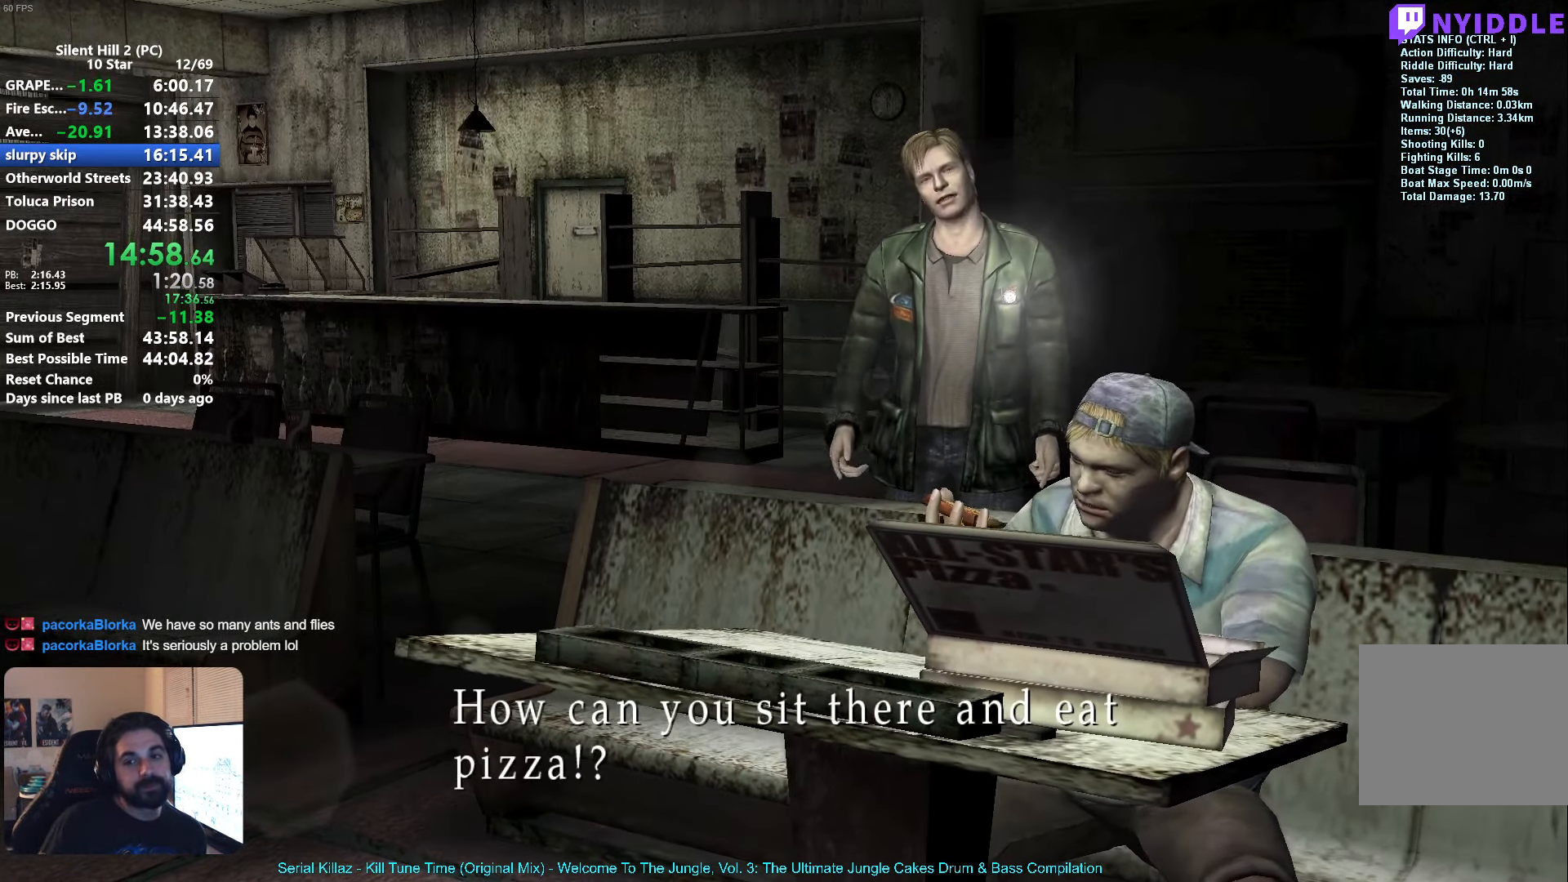
{"buttons": [], "left_stick": "up", "events": []}
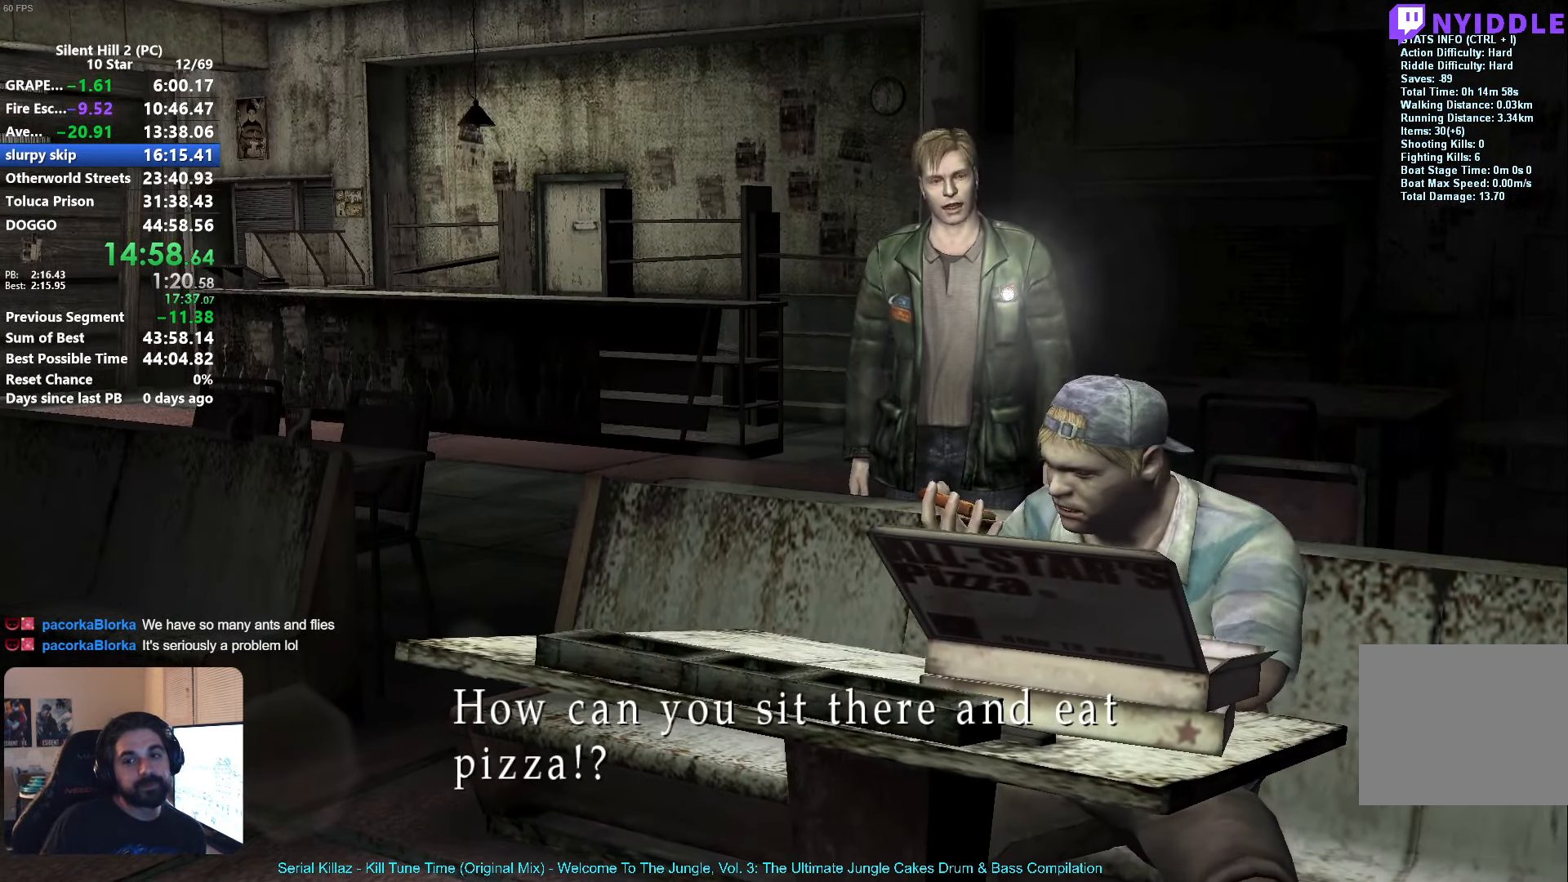
{"buttons": [], "left_stick": "up", "events": []}
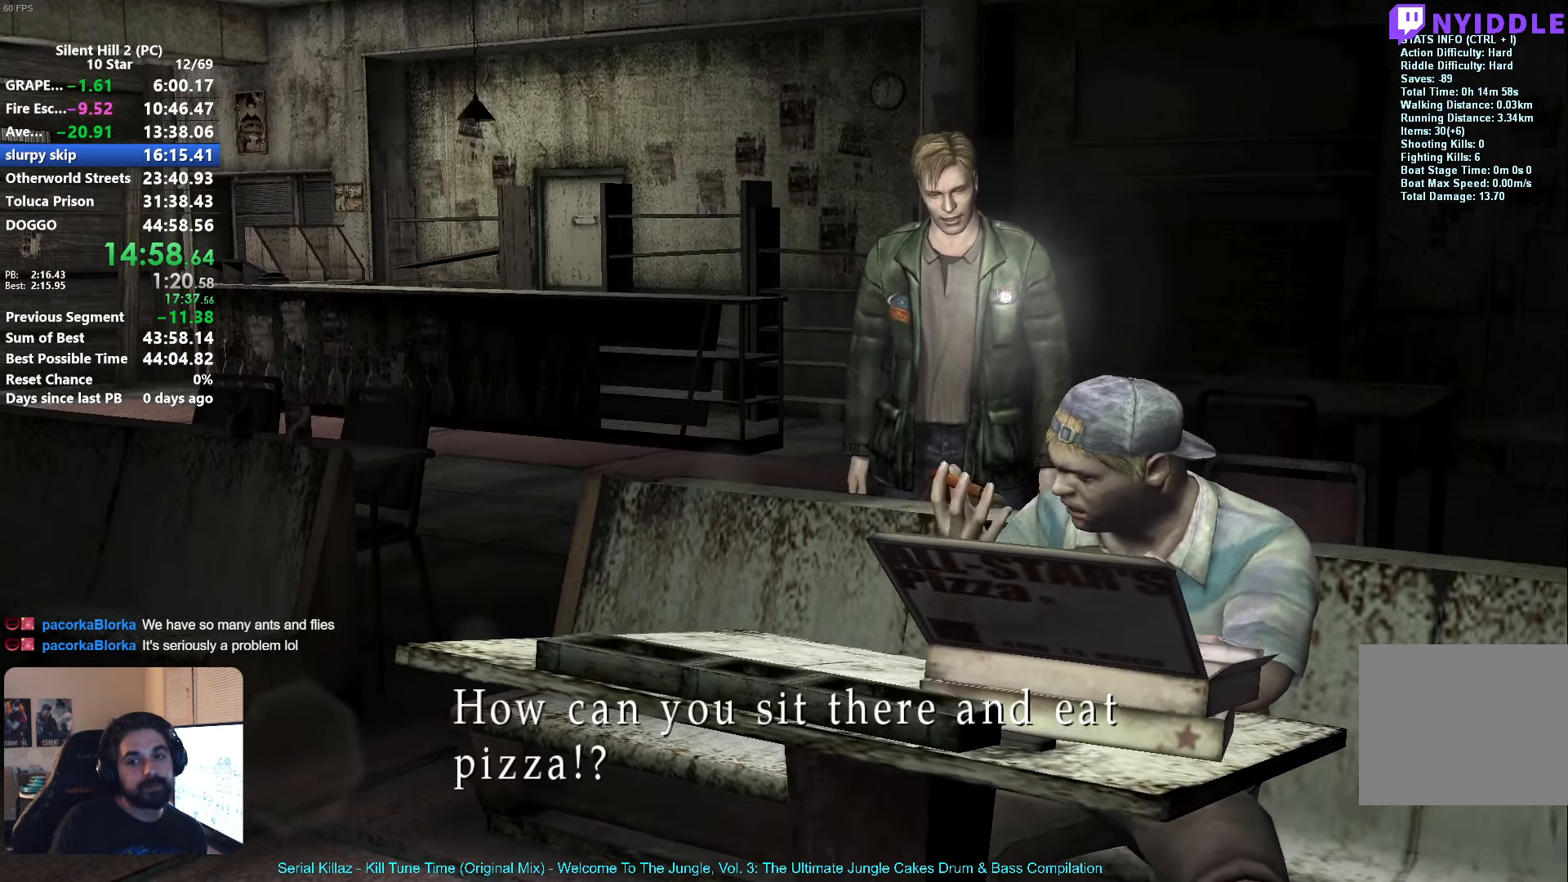
{"buttons": [], "left_stick": "up", "events": []}
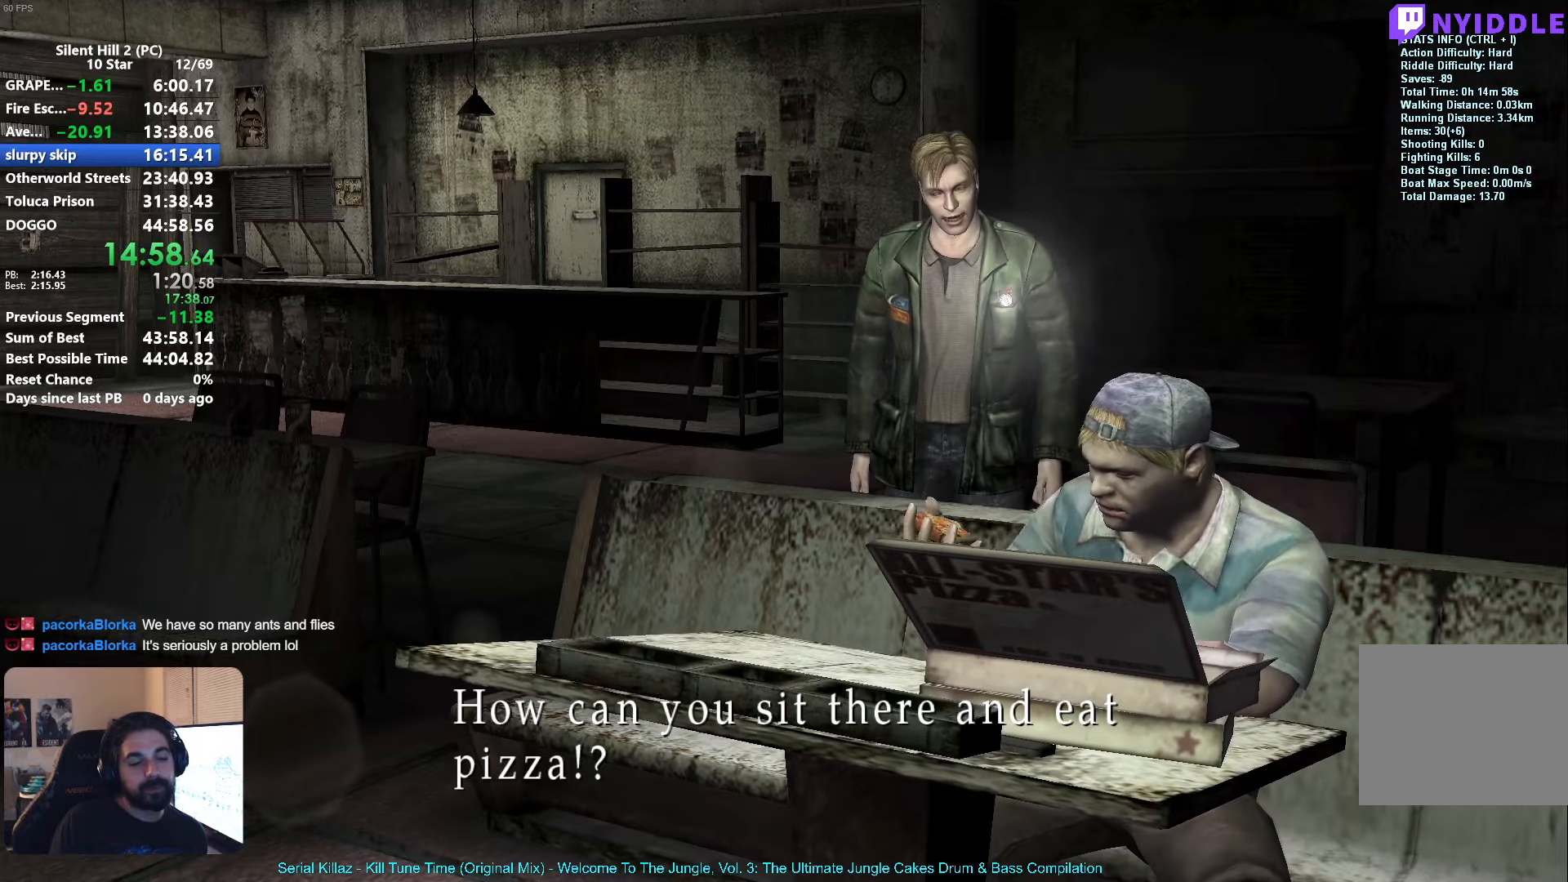
{"buttons": [], "left_stick": "up", "events": []}
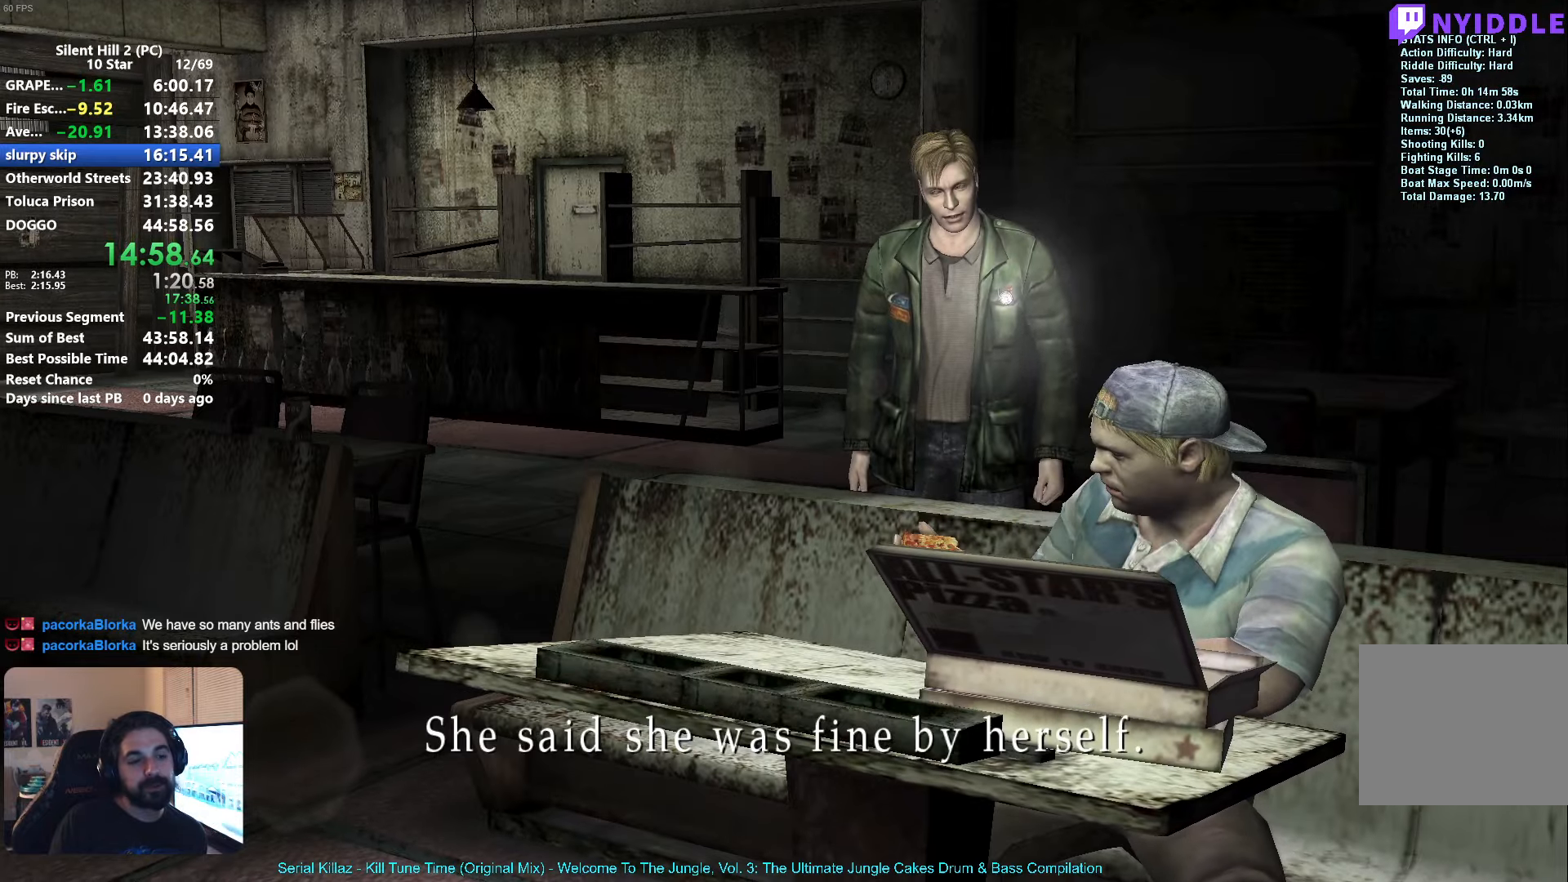
{"buttons": [], "left_stick": "up", "events": []}
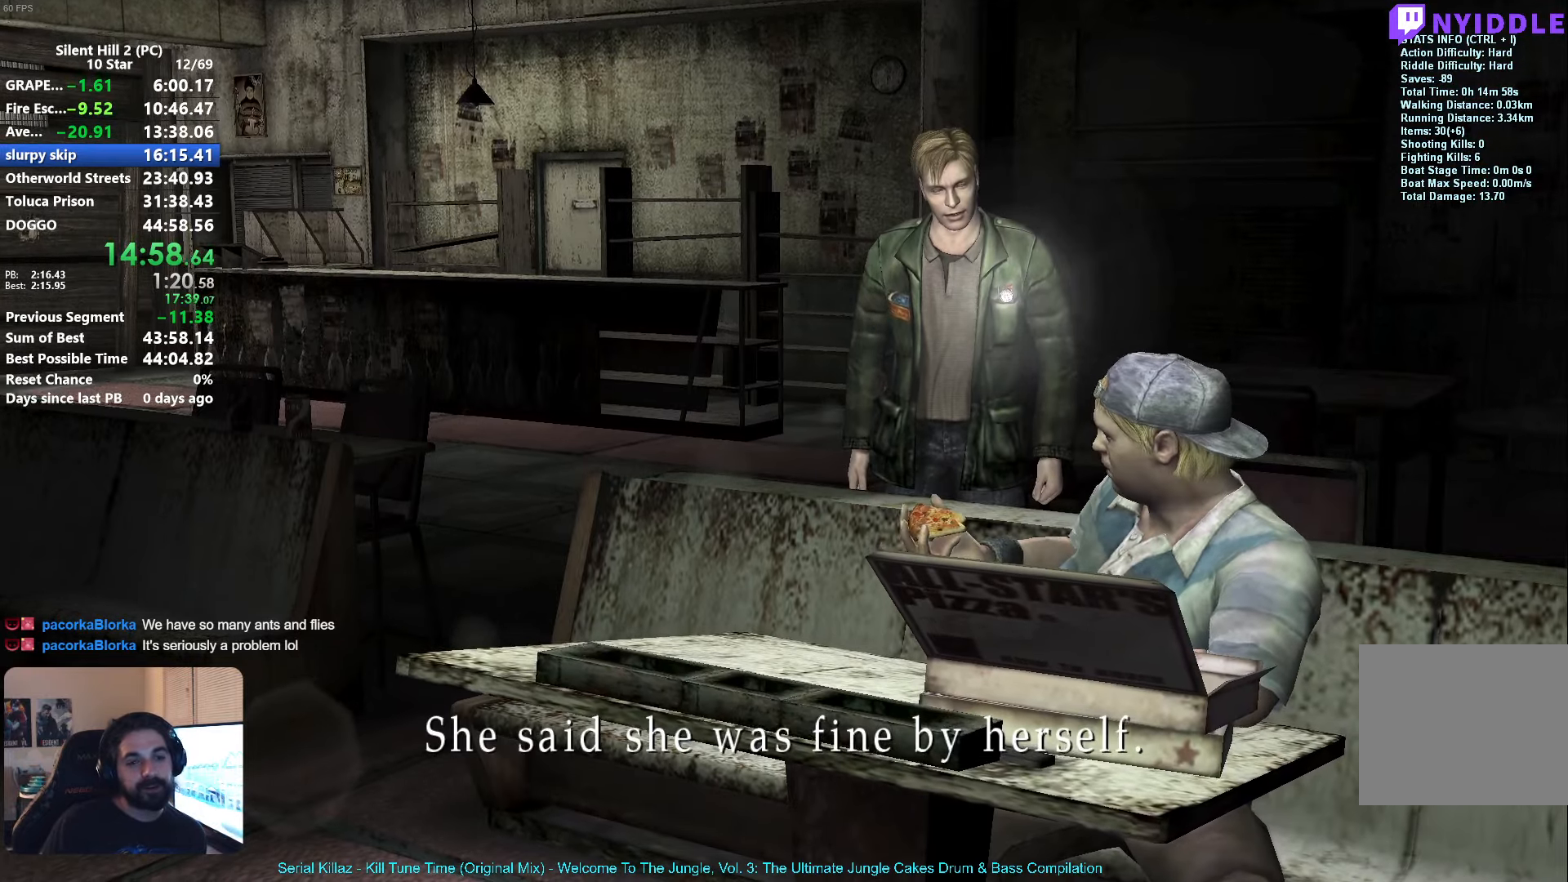
{"buttons": [], "left_stick": "up", "events": []}
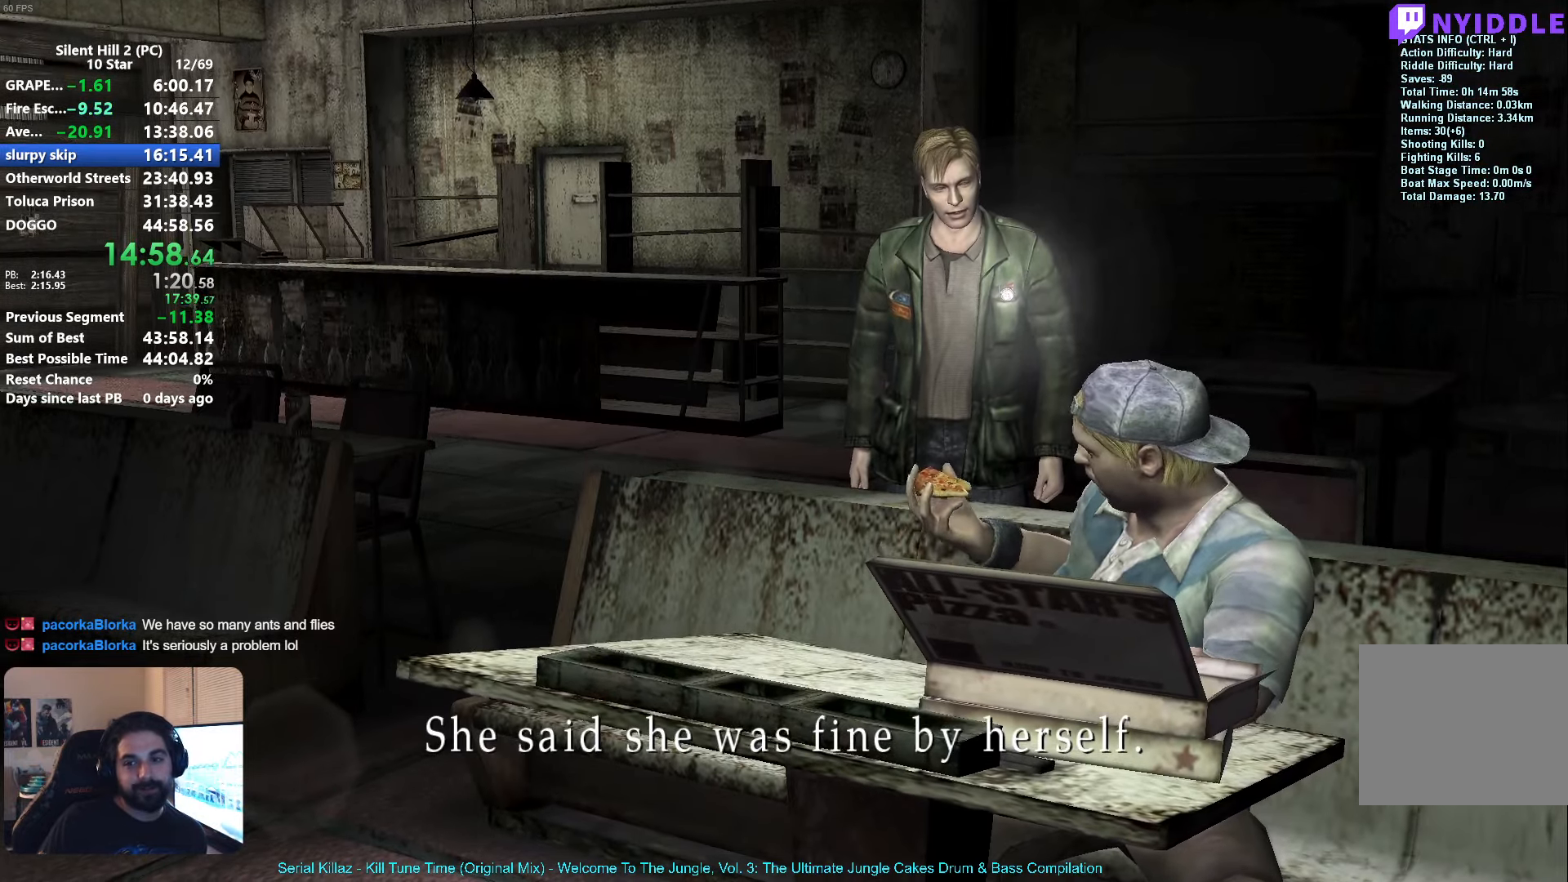
{"buttons": ["X"], "left_stick": "up", "events": [[267, "SELECT", "down"], [350, "SELECT", "up"], [484, "X", "down"]]}
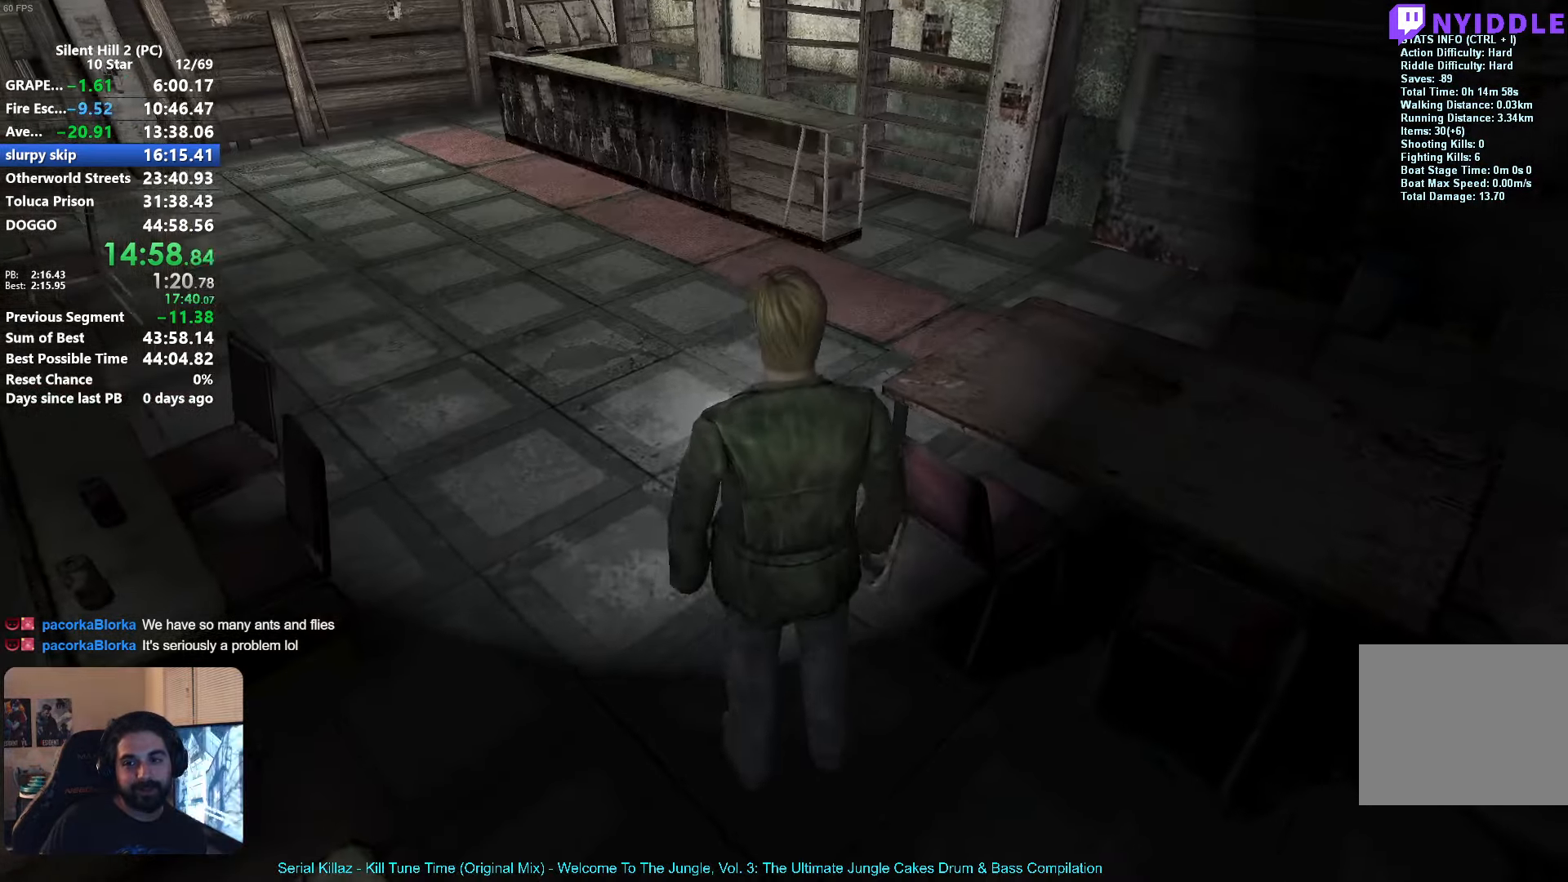
{"buttons": ["X"], "left_stick": "up", "events": []}
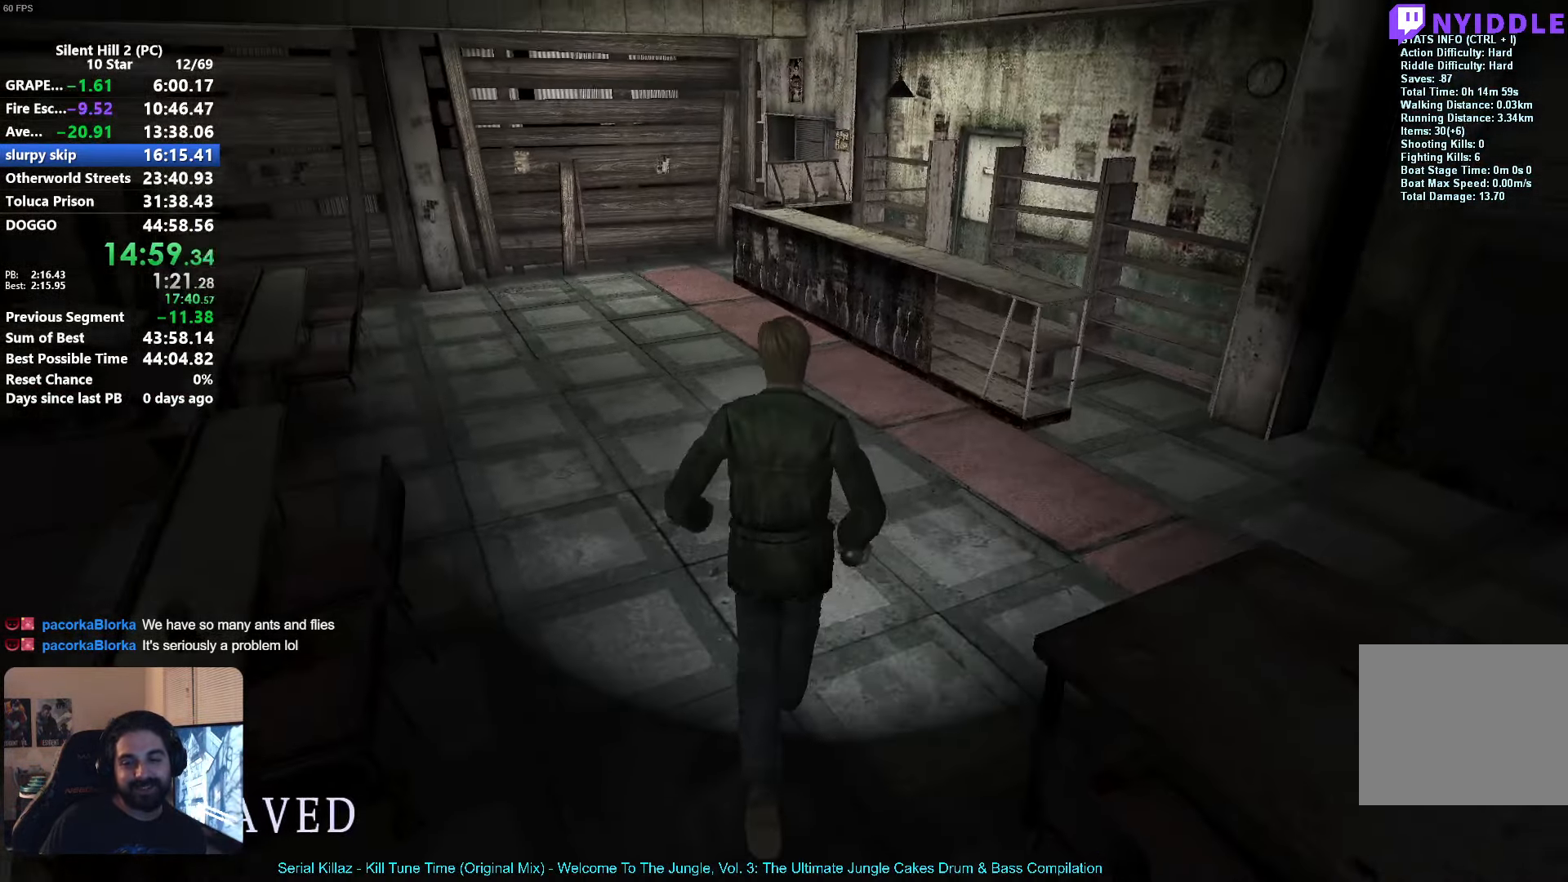
{"buttons": ["X"], "left_stick": "up", "events": []}
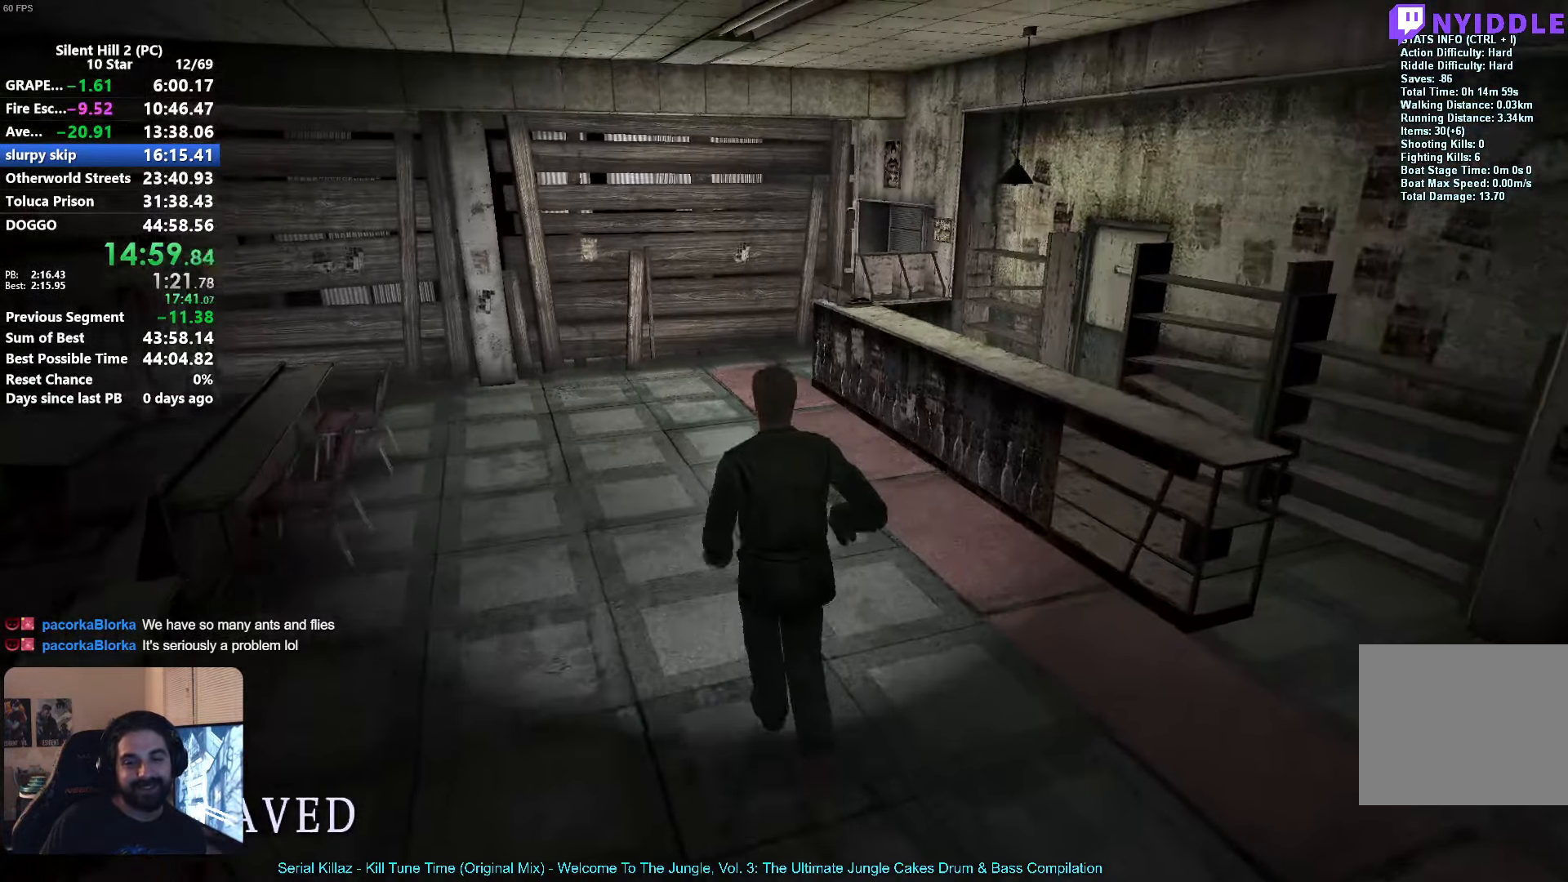
{"buttons": ["X"], "left_stick": "up", "events": []}
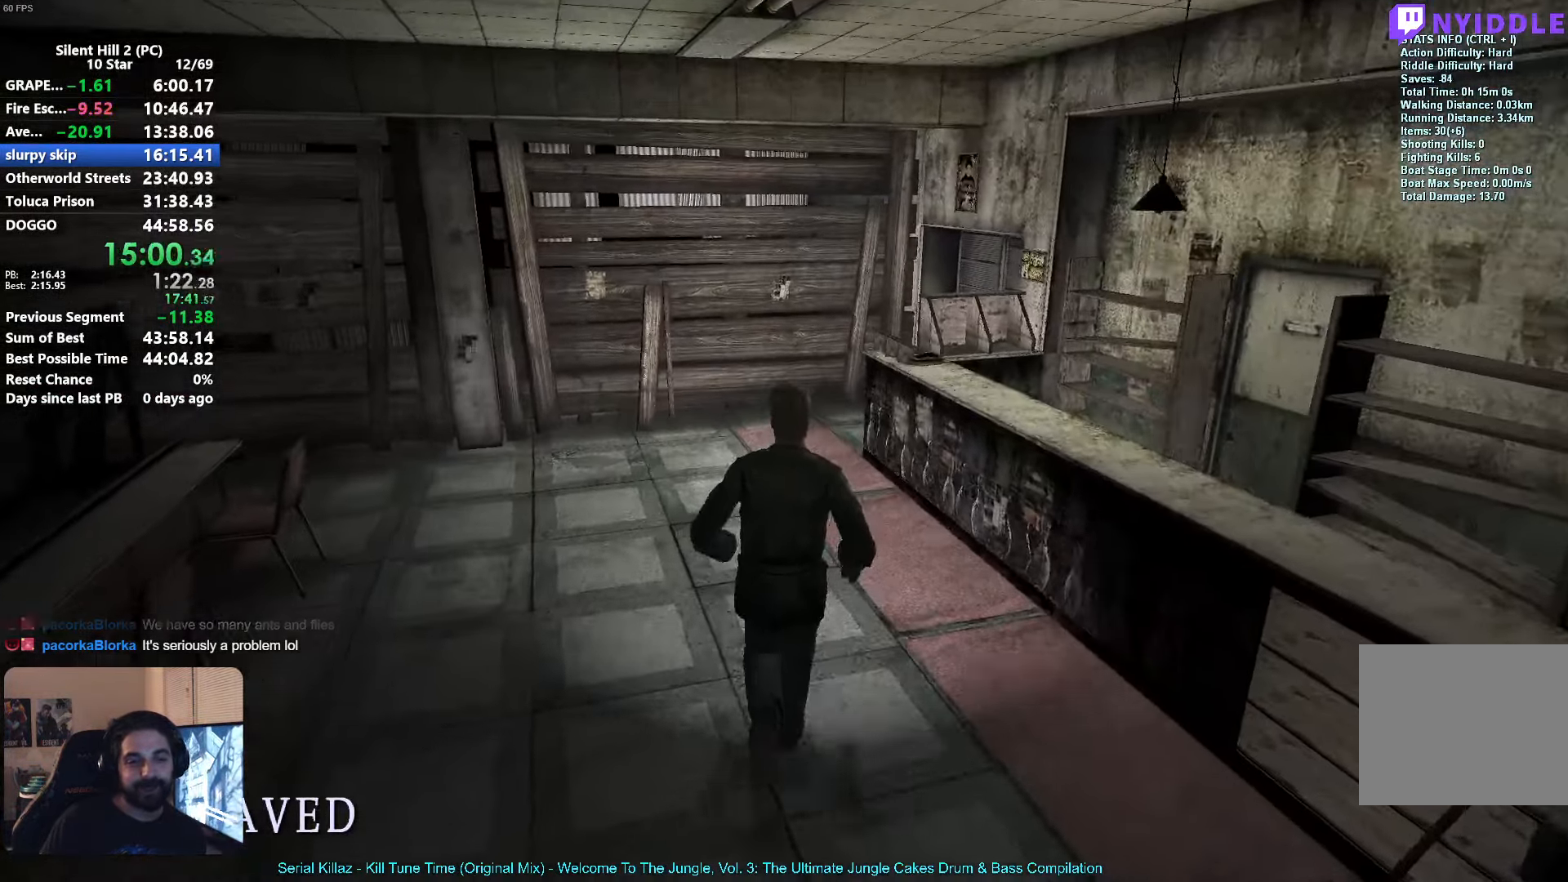
{"buttons": ["X"], "left_stick": "up", "events": []}
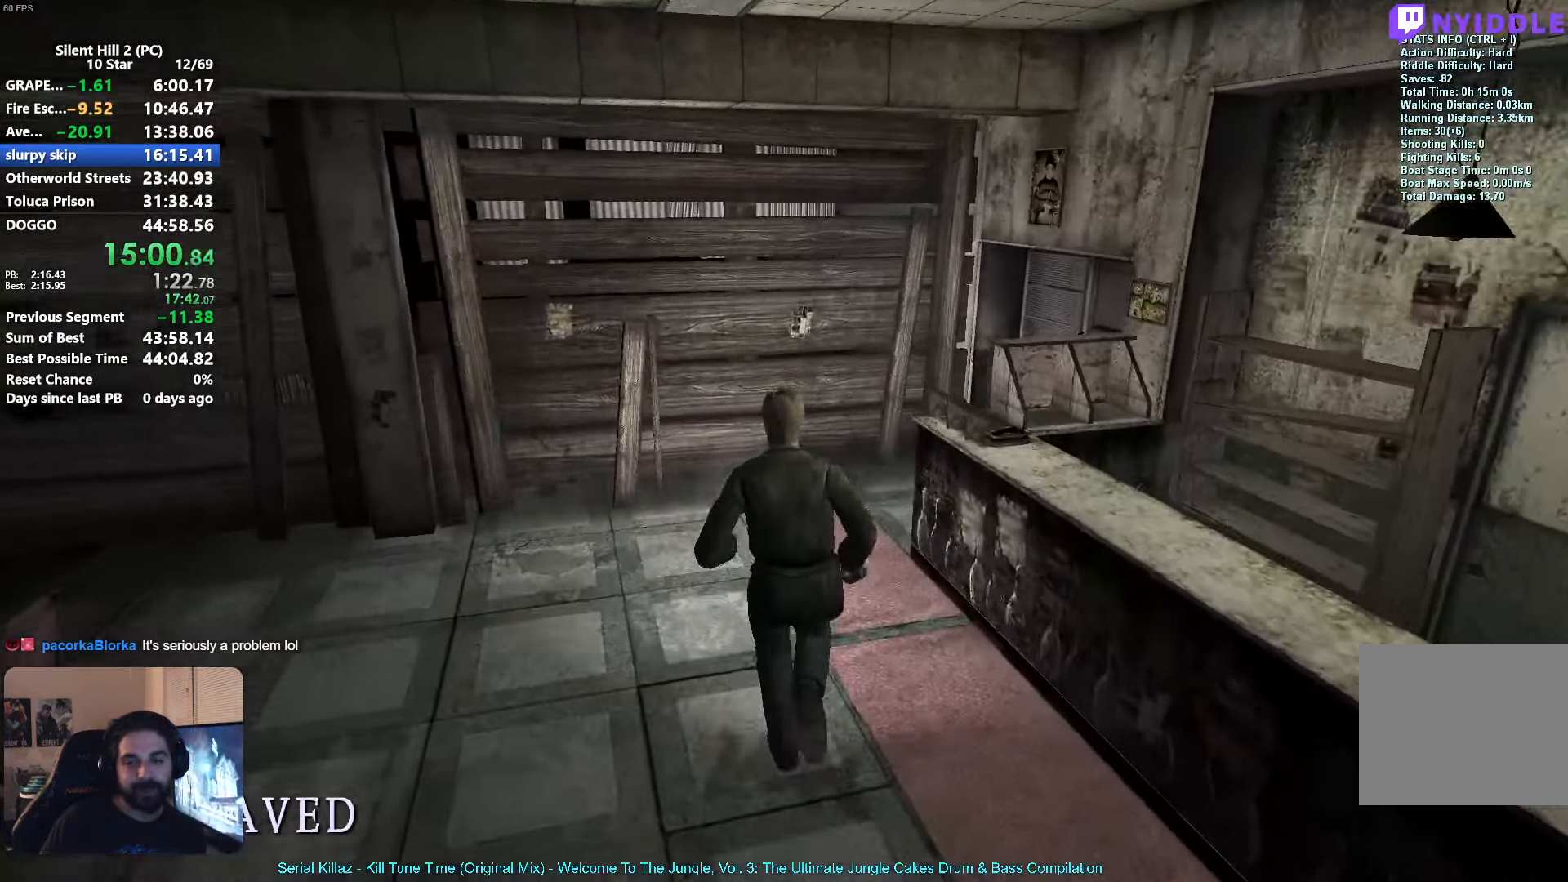
{"buttons": ["A"], "left_stick": "up-right", "events": [[100, "X", "up"], [484, "left_stick", "up-right"], [500, "A", "down"]]}
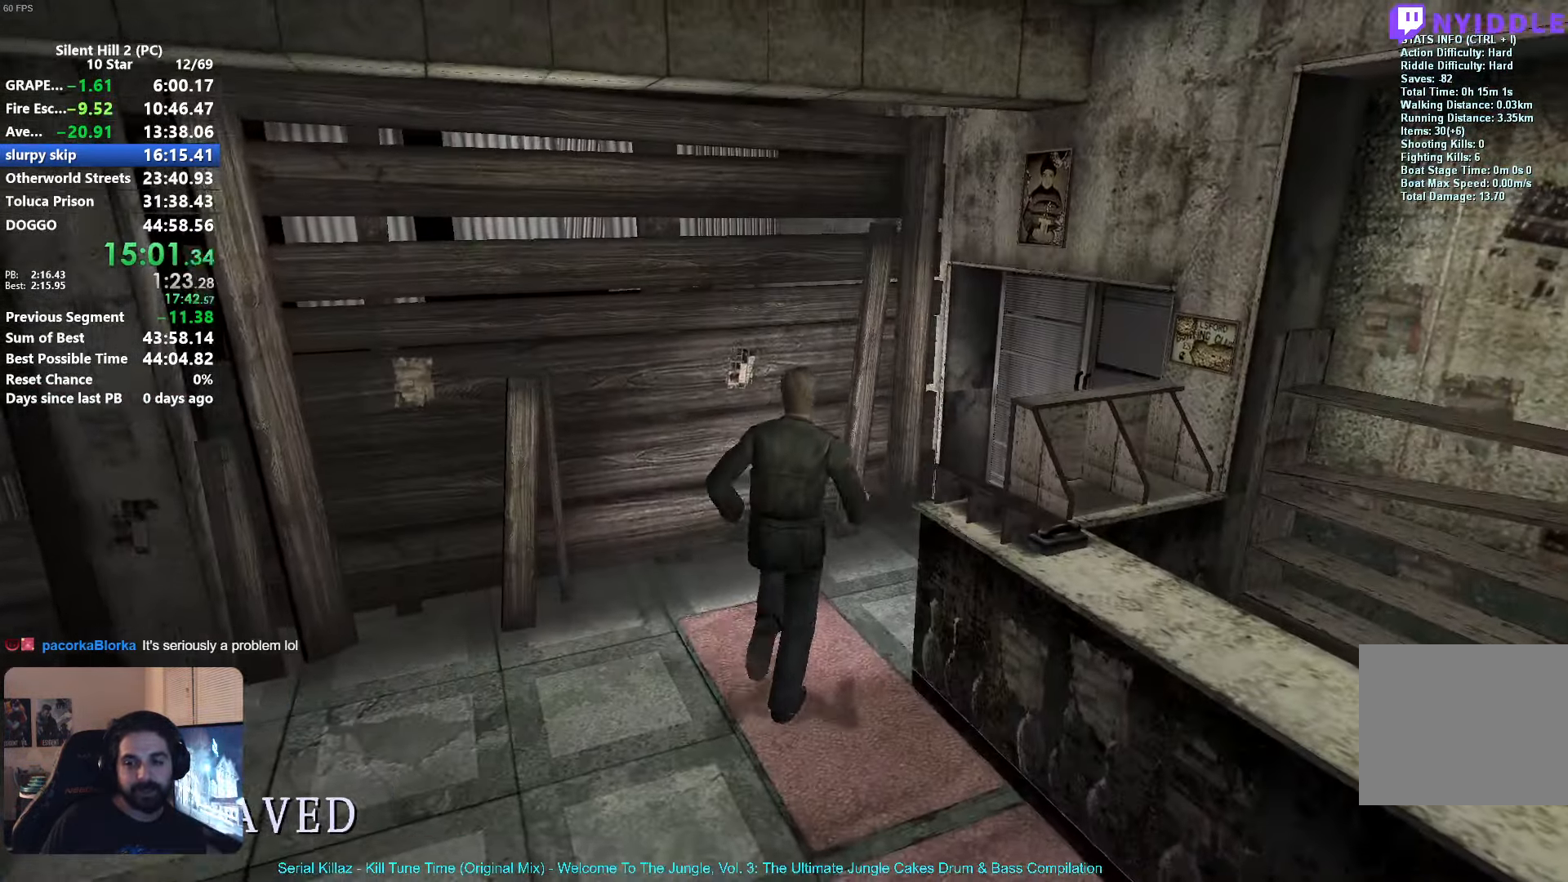
{"buttons": [], "left_stick": "up-right", "events": [[67, "A", "up"], [166, "A", "down"], [166, "left_stick", "right"], [200, "A", "up"], [266, "left_stick", "up-right"], [316, "A", "down"], [383, "A", "up"], [466, "A", "down"], [500, "A", "up"]]}
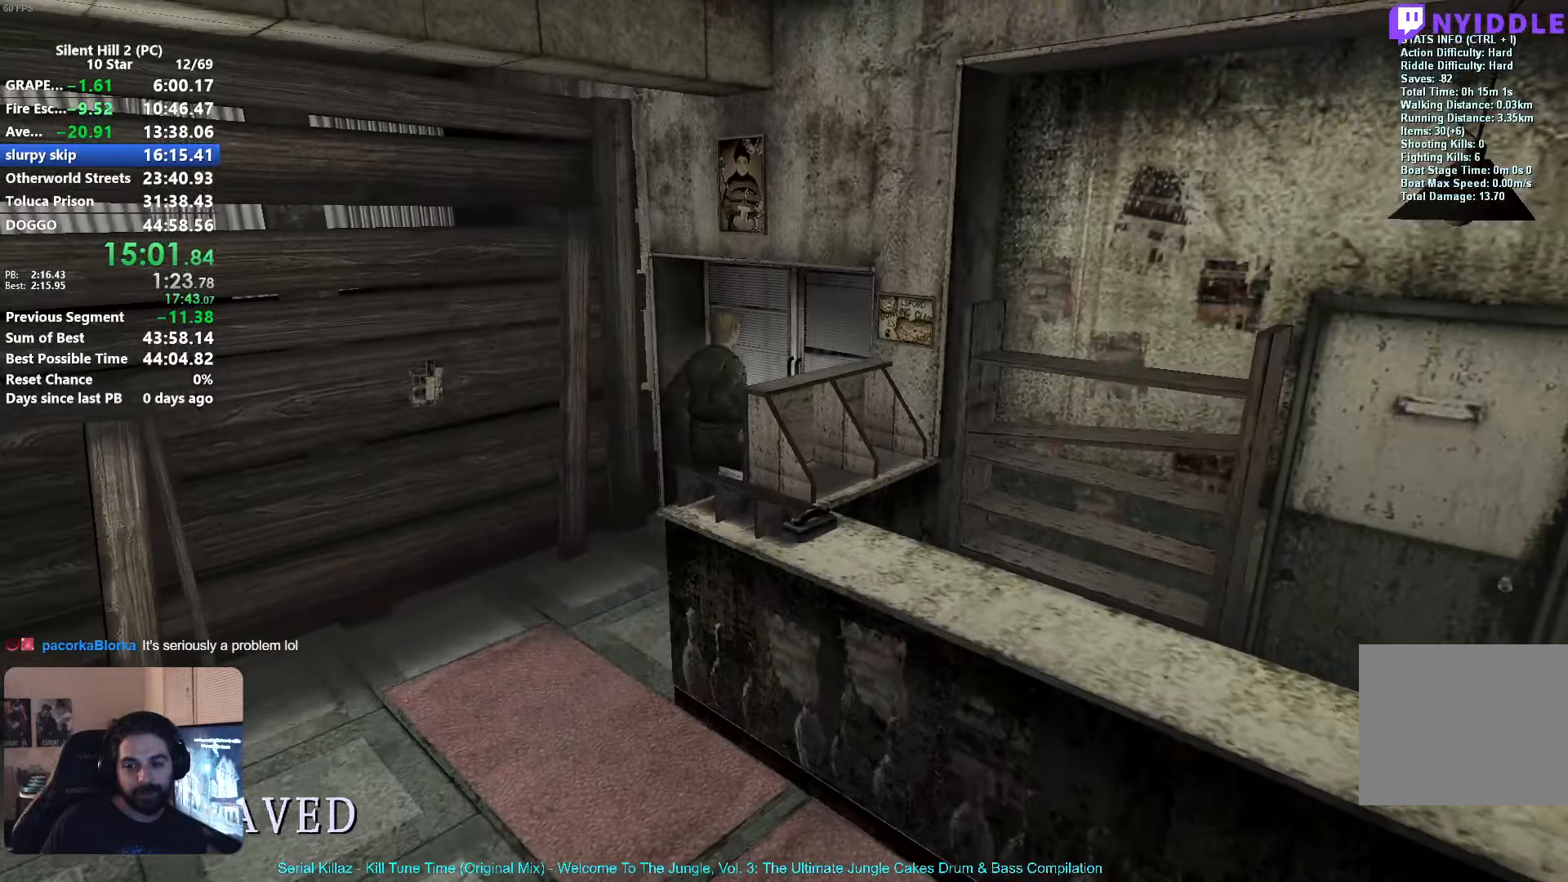
{"buttons": [], "left_stick": "center", "events": [[83, "A", "down"], [133, "A", "up"], [200, "A", "down"], [283, "A", "up"], [383, "left_stick", "center"]]}
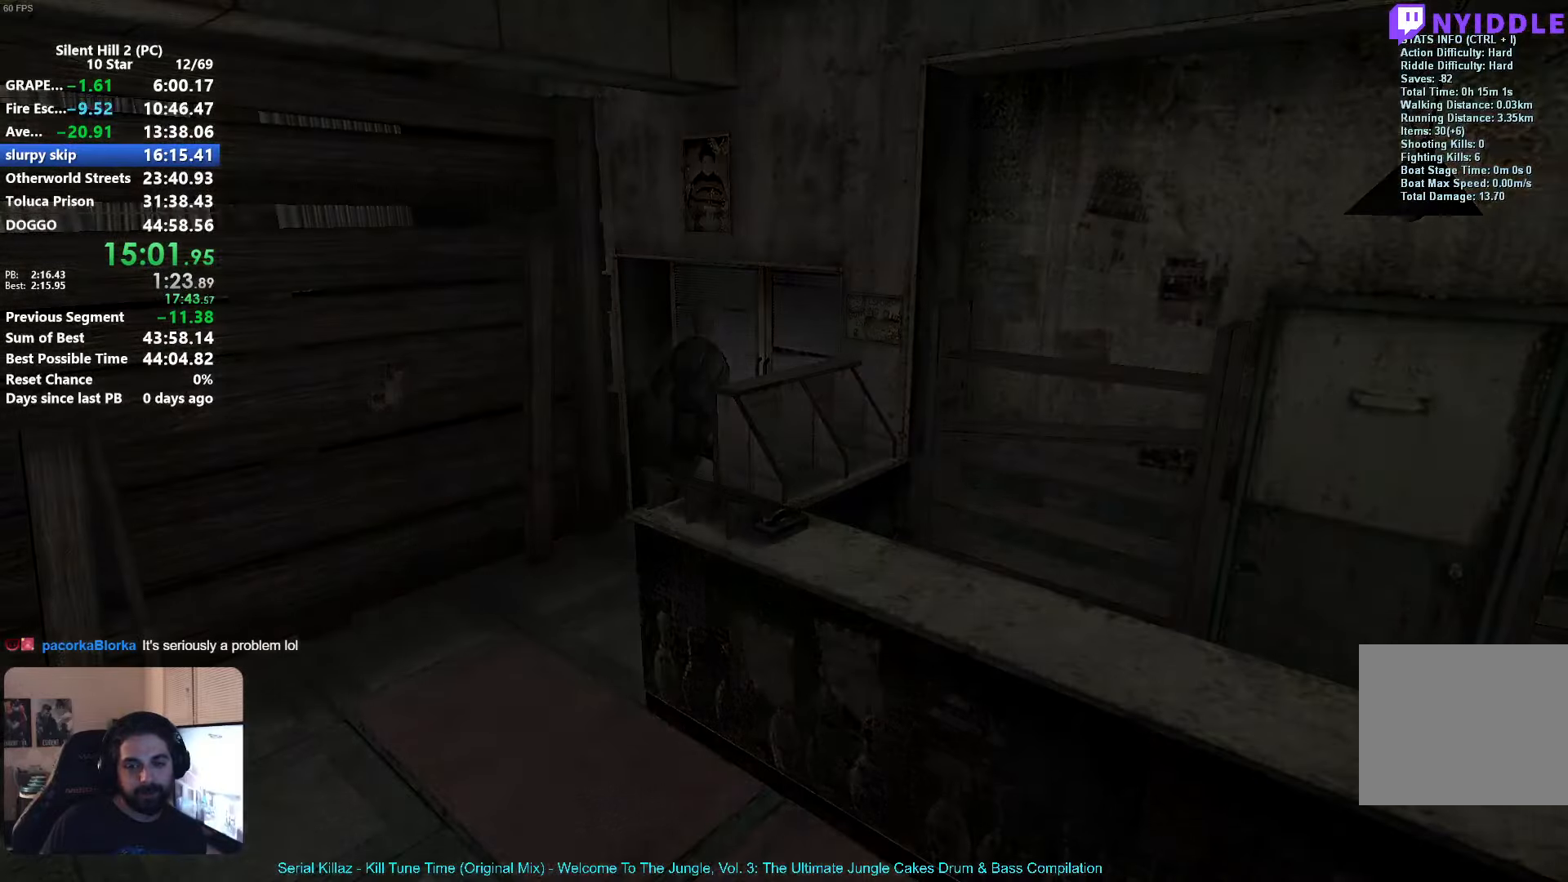
{"buttons": ["X"], "left_stick": "down", "events": [[33, "left_stick", "down-left"], [83, "X", "down"], [266, "left_stick", "down"]]}
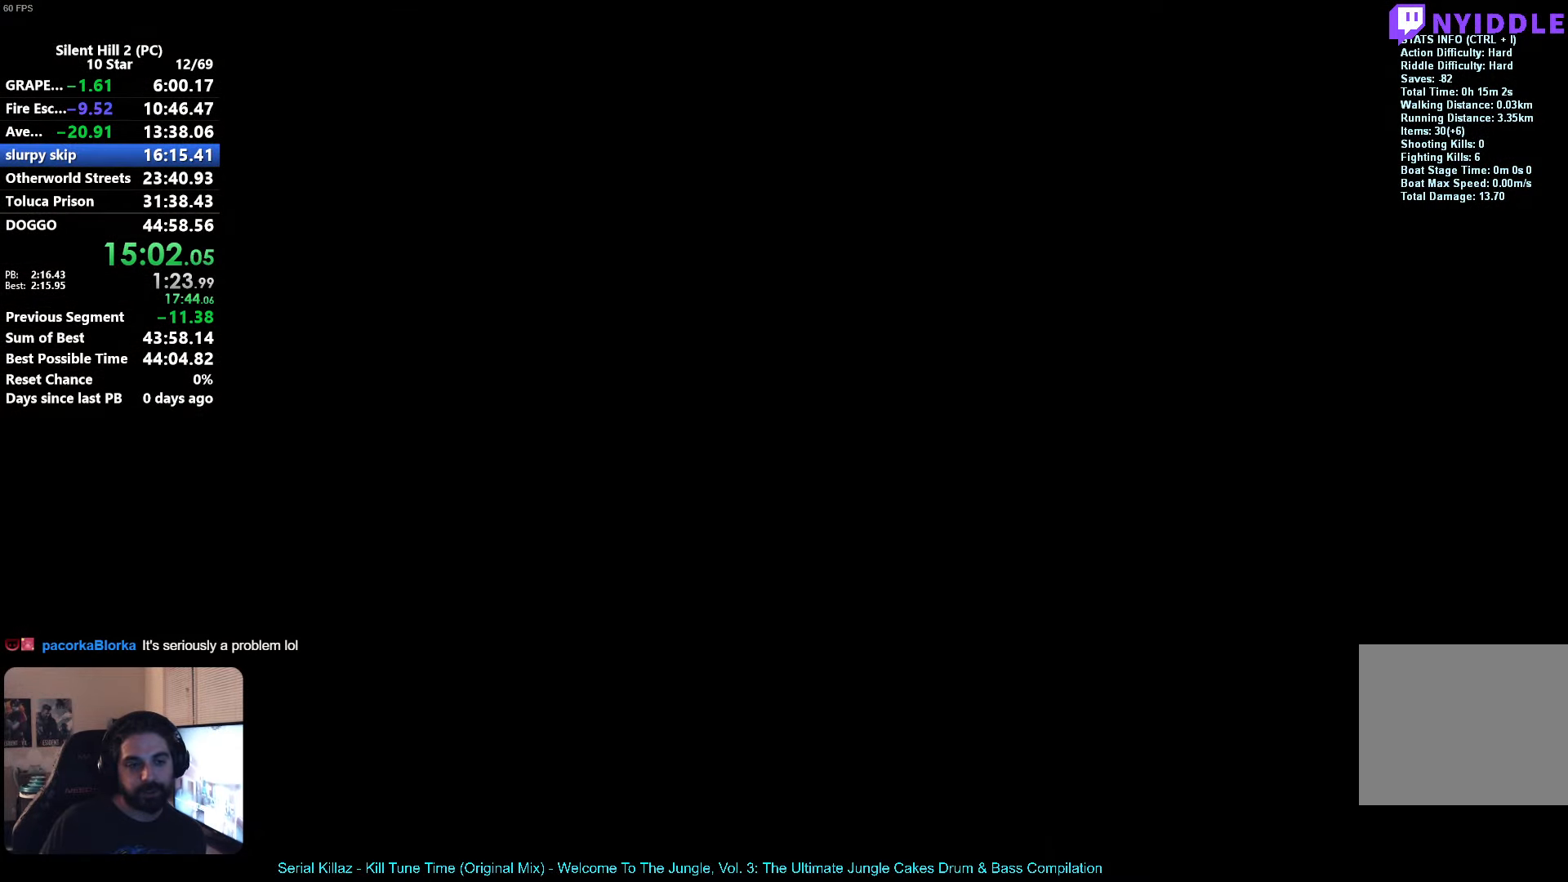
{"buttons": [], "left_stick": "down", "events": [[166, "X", "up"], [366, "A", "down"], [433, "A", "up"]]}